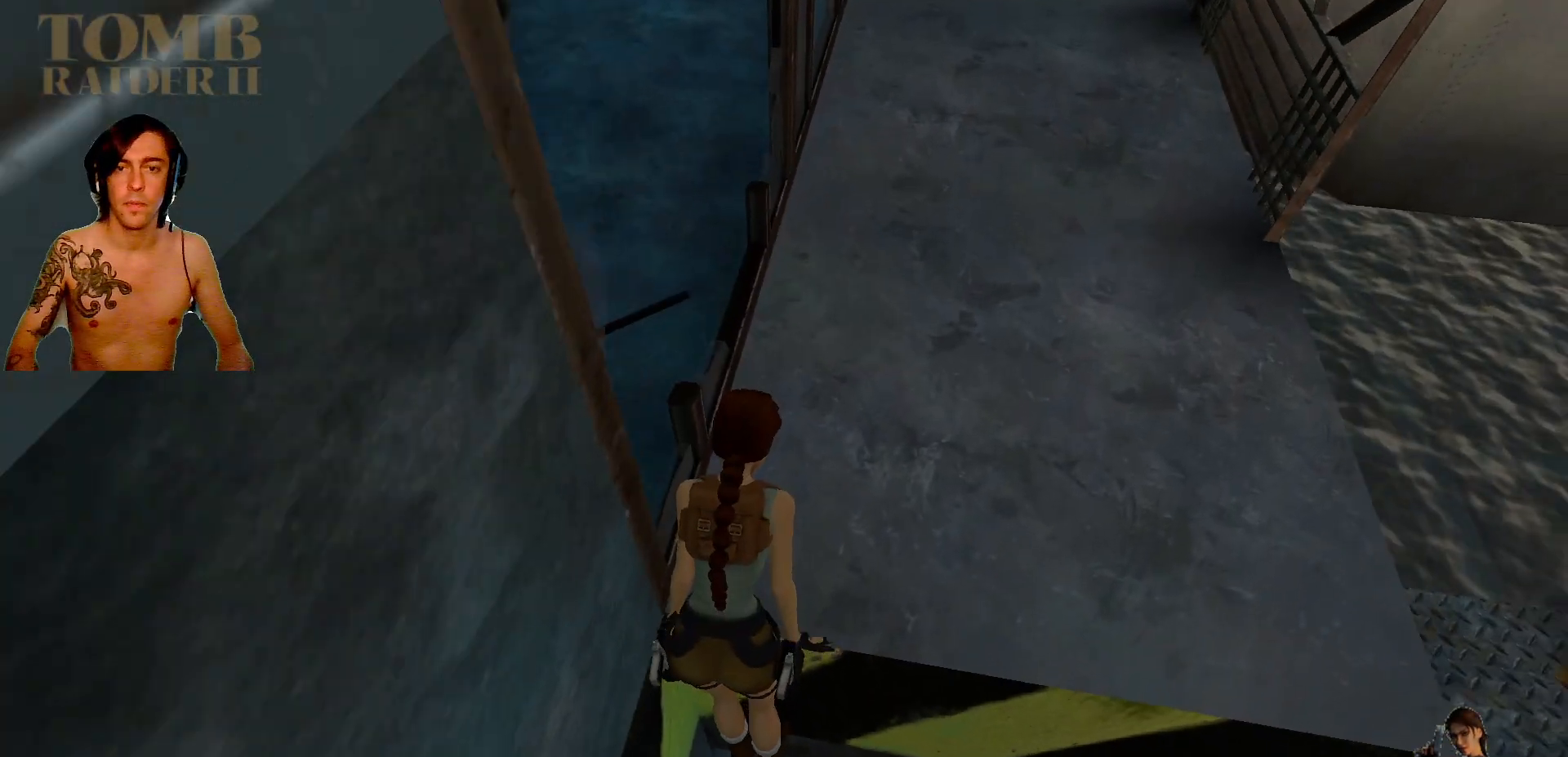
Gameplay with keyboard; each line is a JSON object with the keys held at the frame after it. "events" lists presses ("down") and releases ("up") of ".", "/", "0", "1", "2", "3", "4", "5", "6", "7", "8", "9", "a", "alt_l", "alt_r", "b", "backslash", "backspace", "c", "caps_lock", "comma", "ctrl_l", "ctrl_r", "d", "down", "e", "equals", "f", "g", "h", "i", "j", "k", "l", "lbracket", "left", "m", "minus", "n", "o", "p", "q", "quote", "r", "rbracket", "return", "right", "s", "semicolon", "shift_l", "shift_r", "space", "super", "t", "tab", "tilde", "u", "up", "v", "w", "x", "y" and "z" between this image and that frame as [ms after this image, input, new state], when the widget could be followed in between. No other keys are recorded. Mouse input is not recorded. Not read: other_keys.
{"keys": ["ctrl_l", "left"], "events": []}
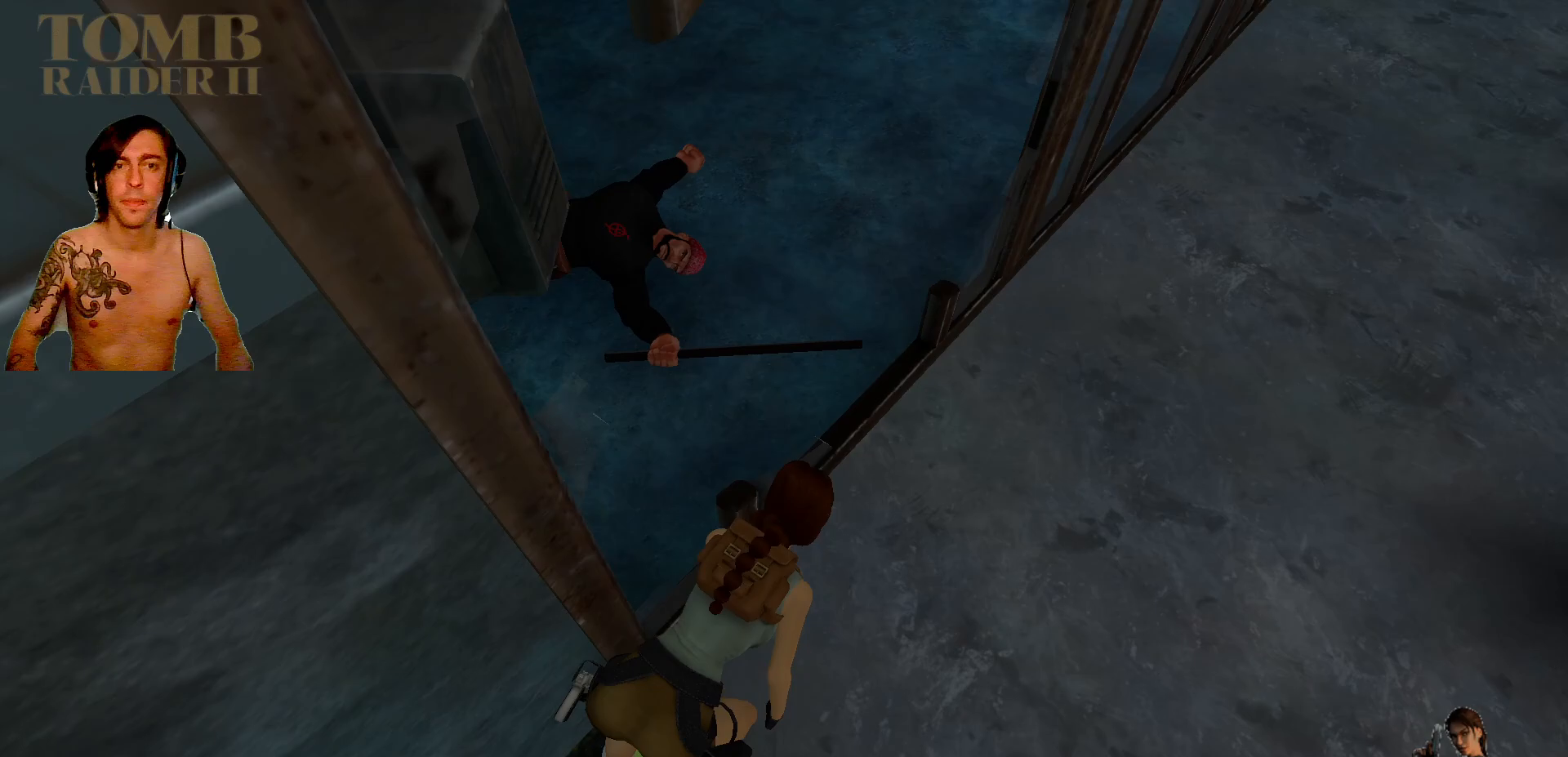
{"keys": ["ctrl_l", "left"], "events": []}
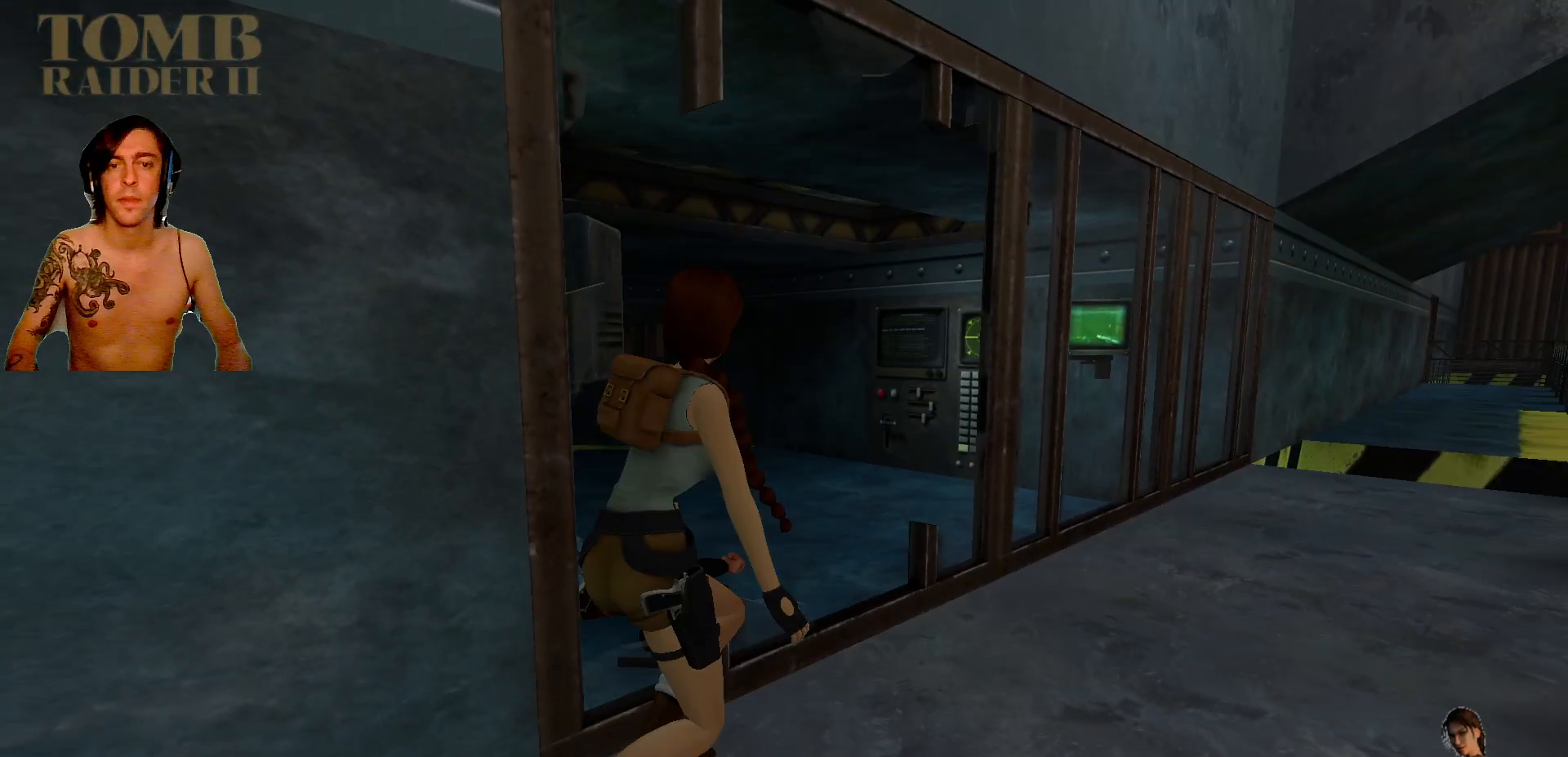
{"keys": ["left", "up"], "events": [[34, "left", "up"], [84, "ctrl_l", "up"], [167, "up", "down"], [334, "left", "down"]]}
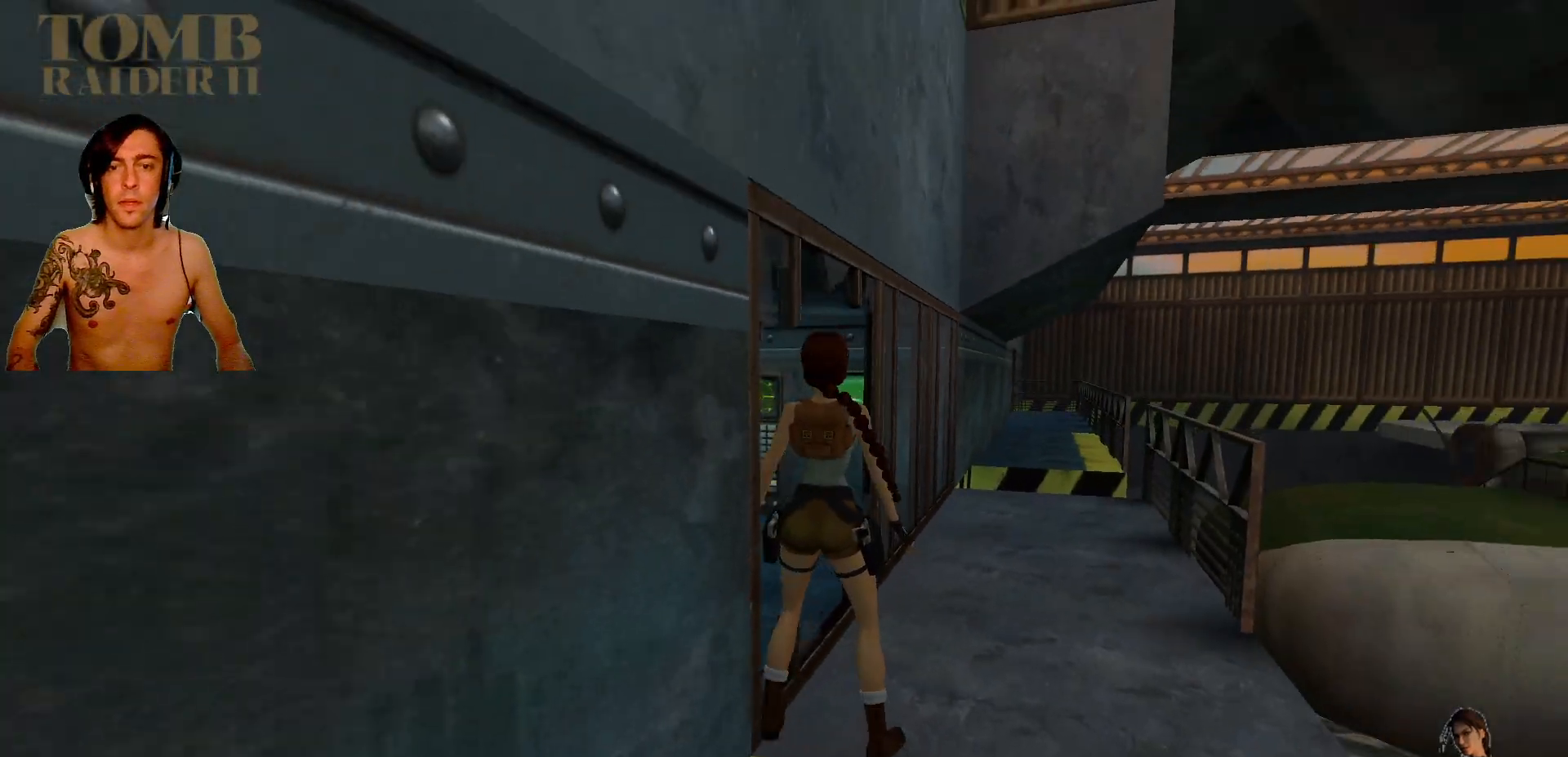
{"keys": ["left", "up"], "events": []}
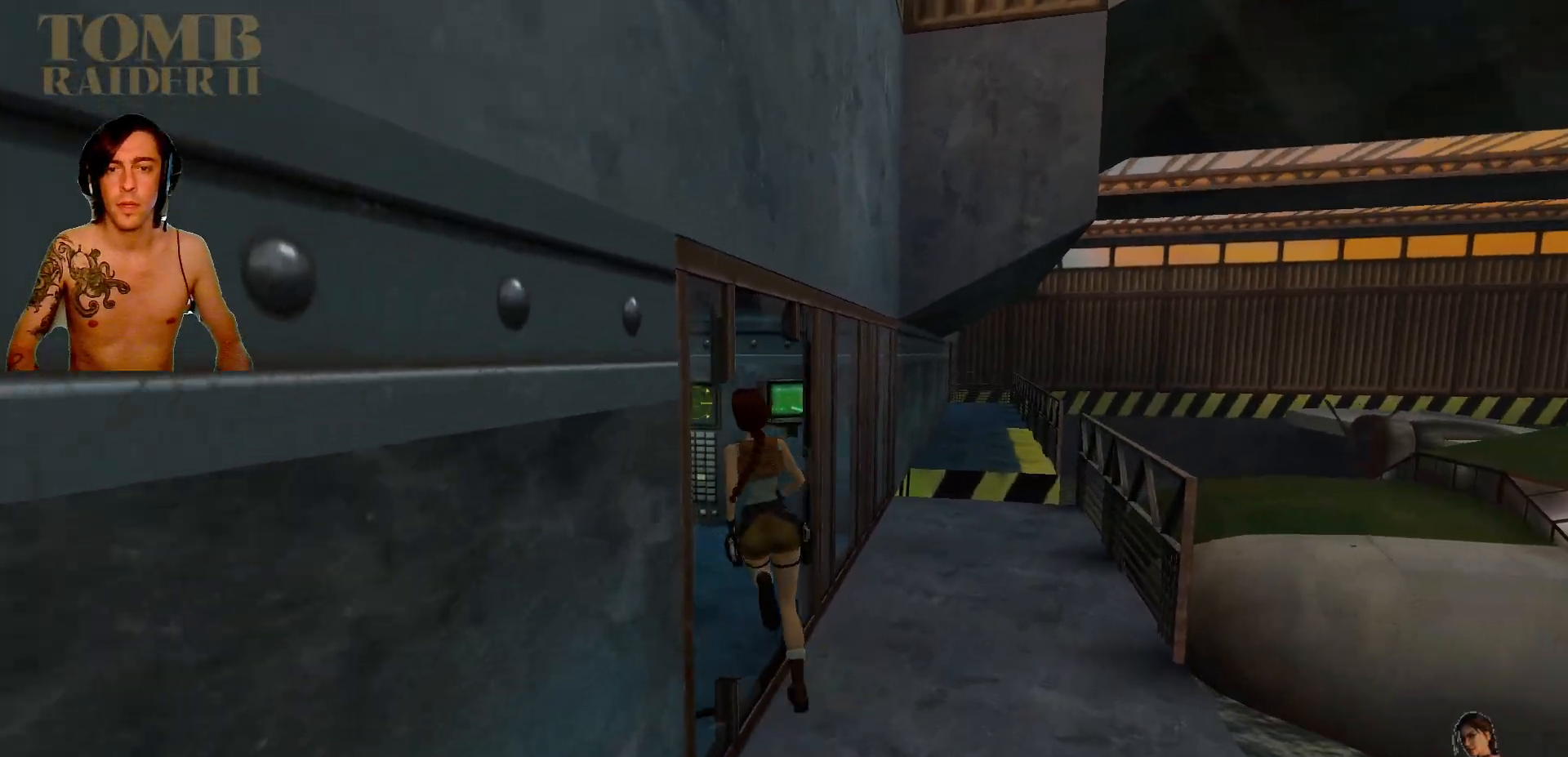
{"keys": ["left", "up"], "events": [[217, "left", "up"], [217, "space", "down"], [250, "space", "up"], [400, "left", "down"]]}
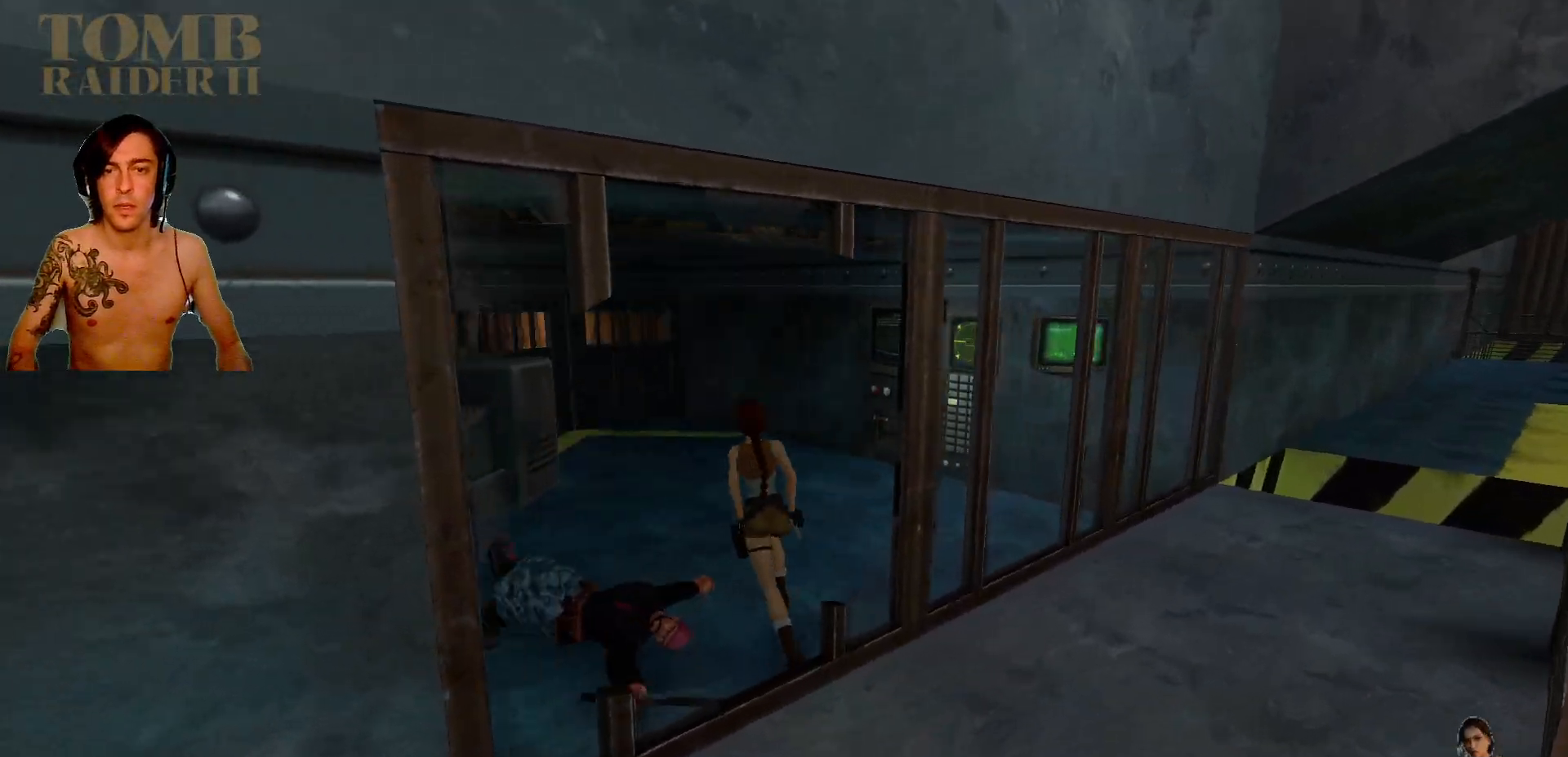
{"keys": ["space", "up"], "events": [[450, "left", "up"], [450, "space", "down"]]}
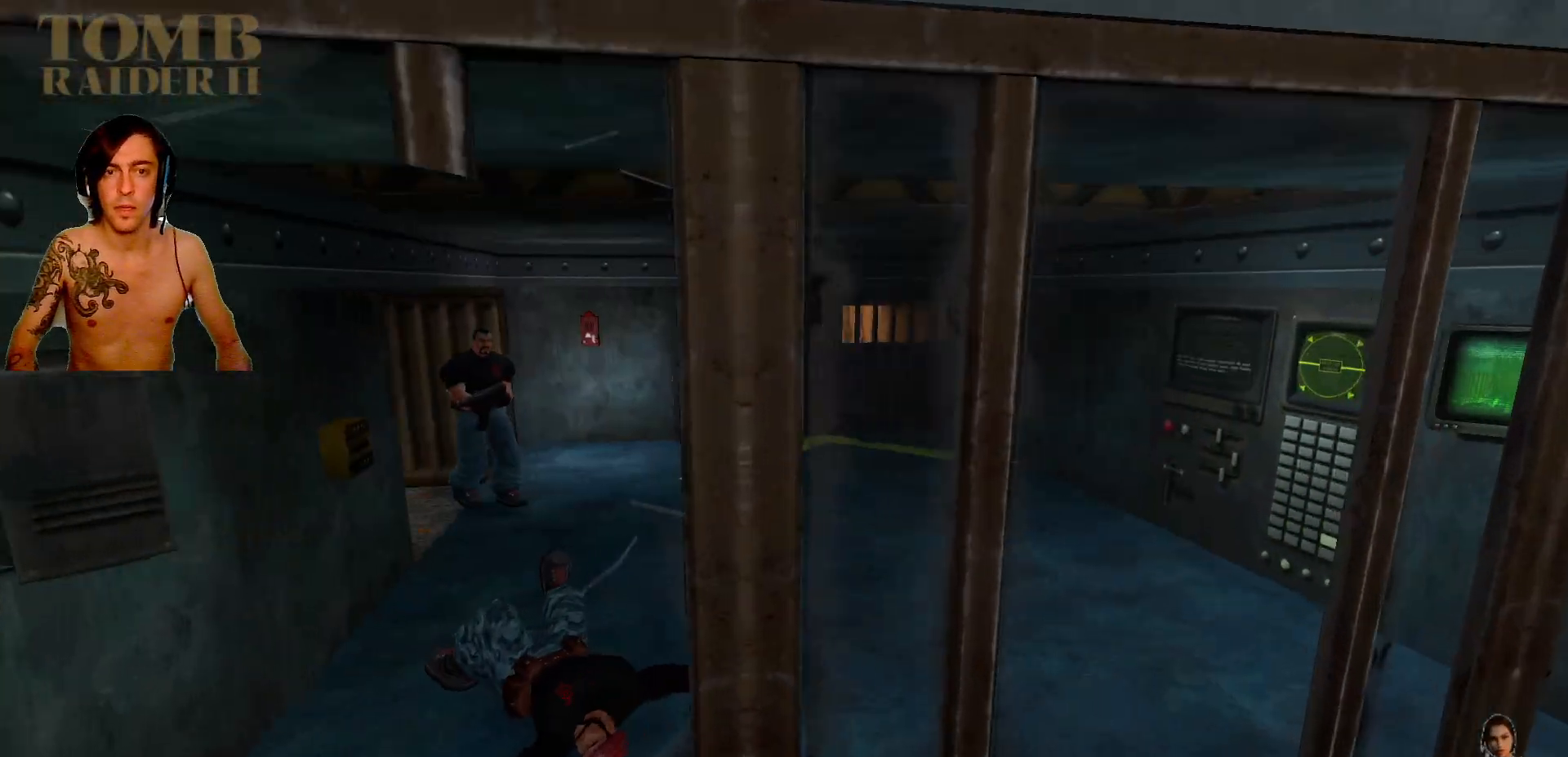
{"keys": ["ctrl_l", "left", "up"], "events": [[17, "space", "up"], [184, "left", "down"], [384, "ctrl_l", "down"]]}
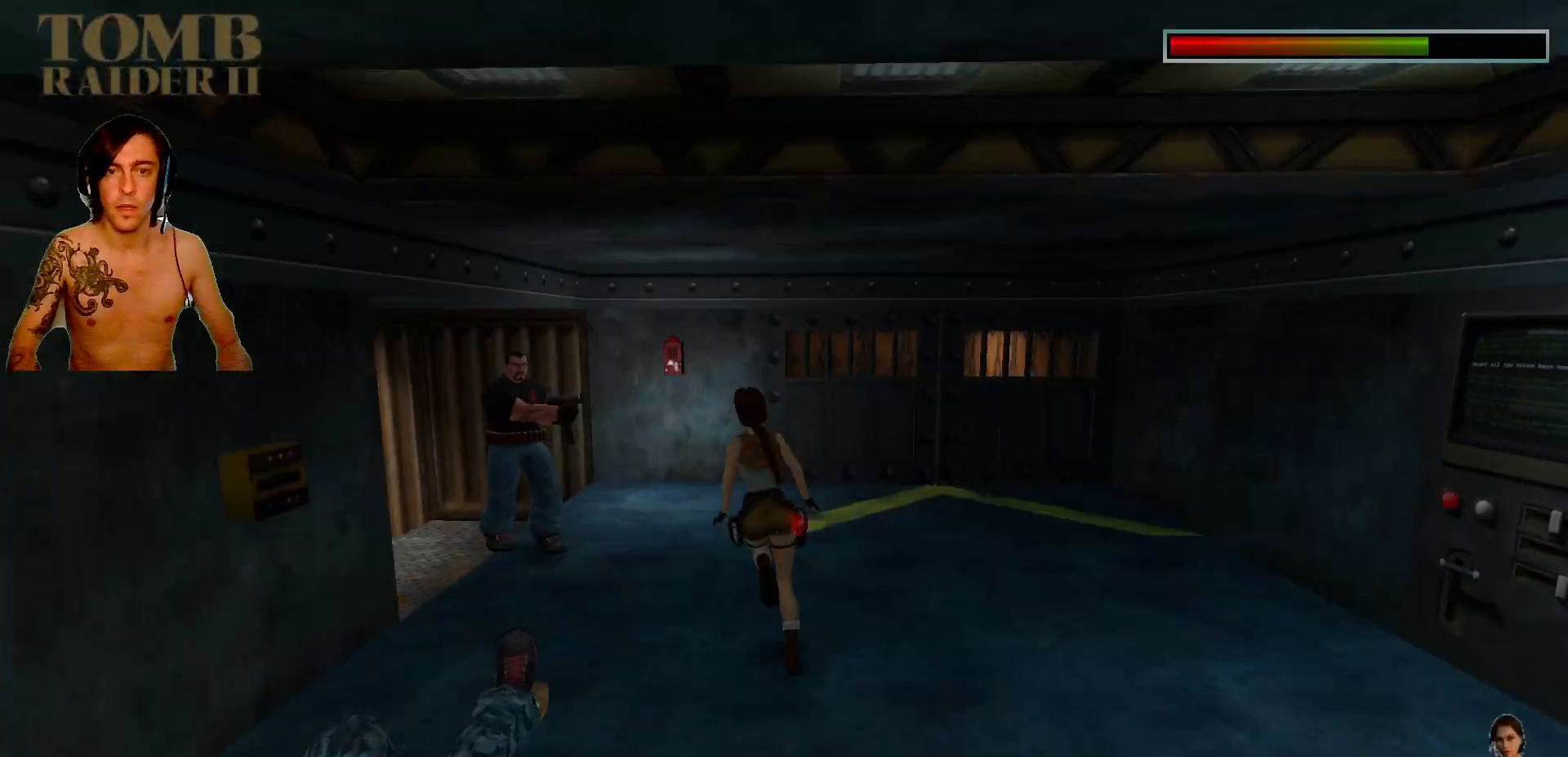
{"keys": ["left", "up"], "events": [[134, "ctrl_l", "up"], [284, "left", "up"], [284, "space", "down"], [384, "left", "down"], [384, "space", "up"]]}
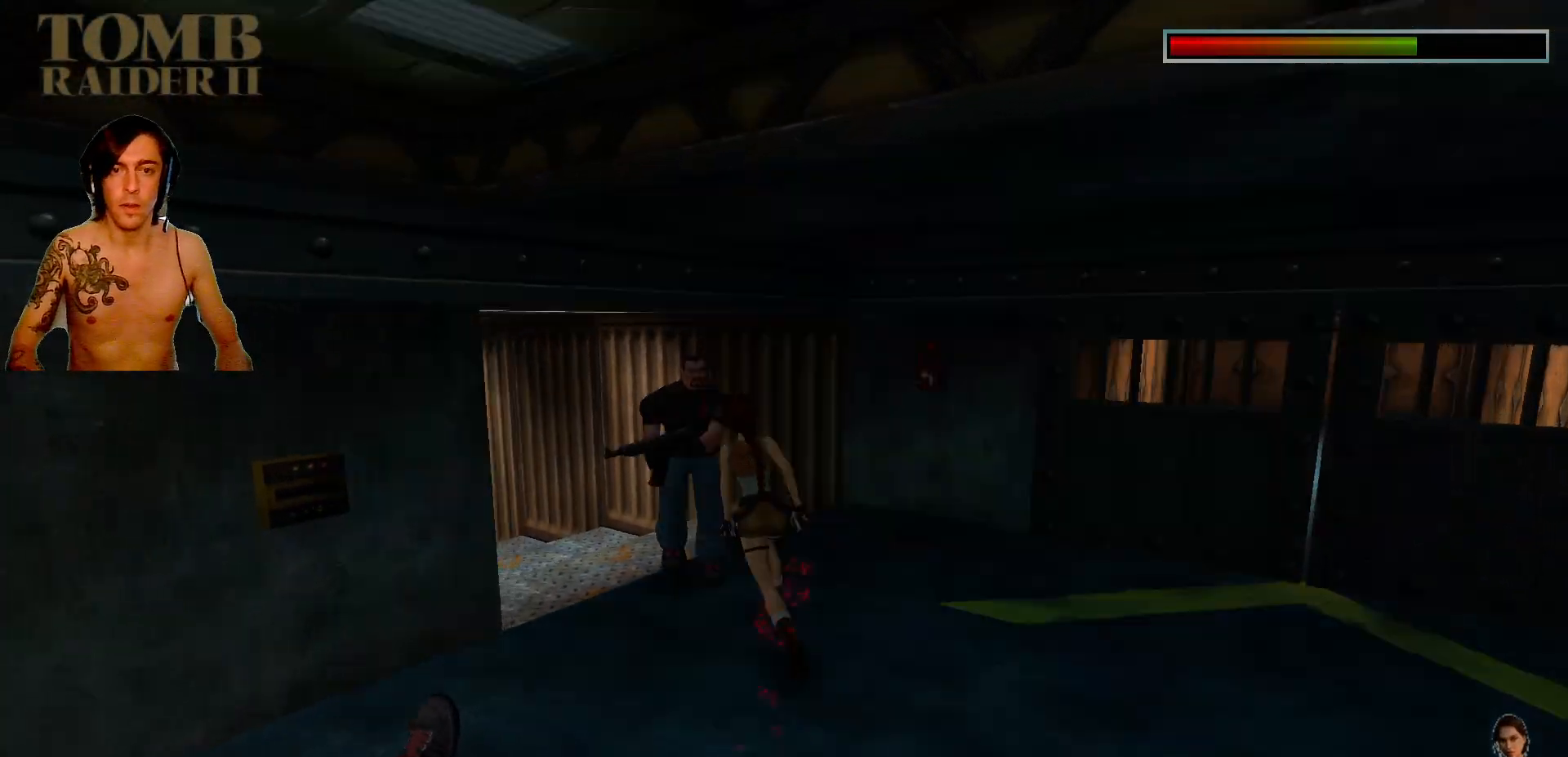
{"keys": ["ctrl_l"], "events": [[117, "left", "up"], [384, "ctrl_l", "down"], [484, "up", "up"]]}
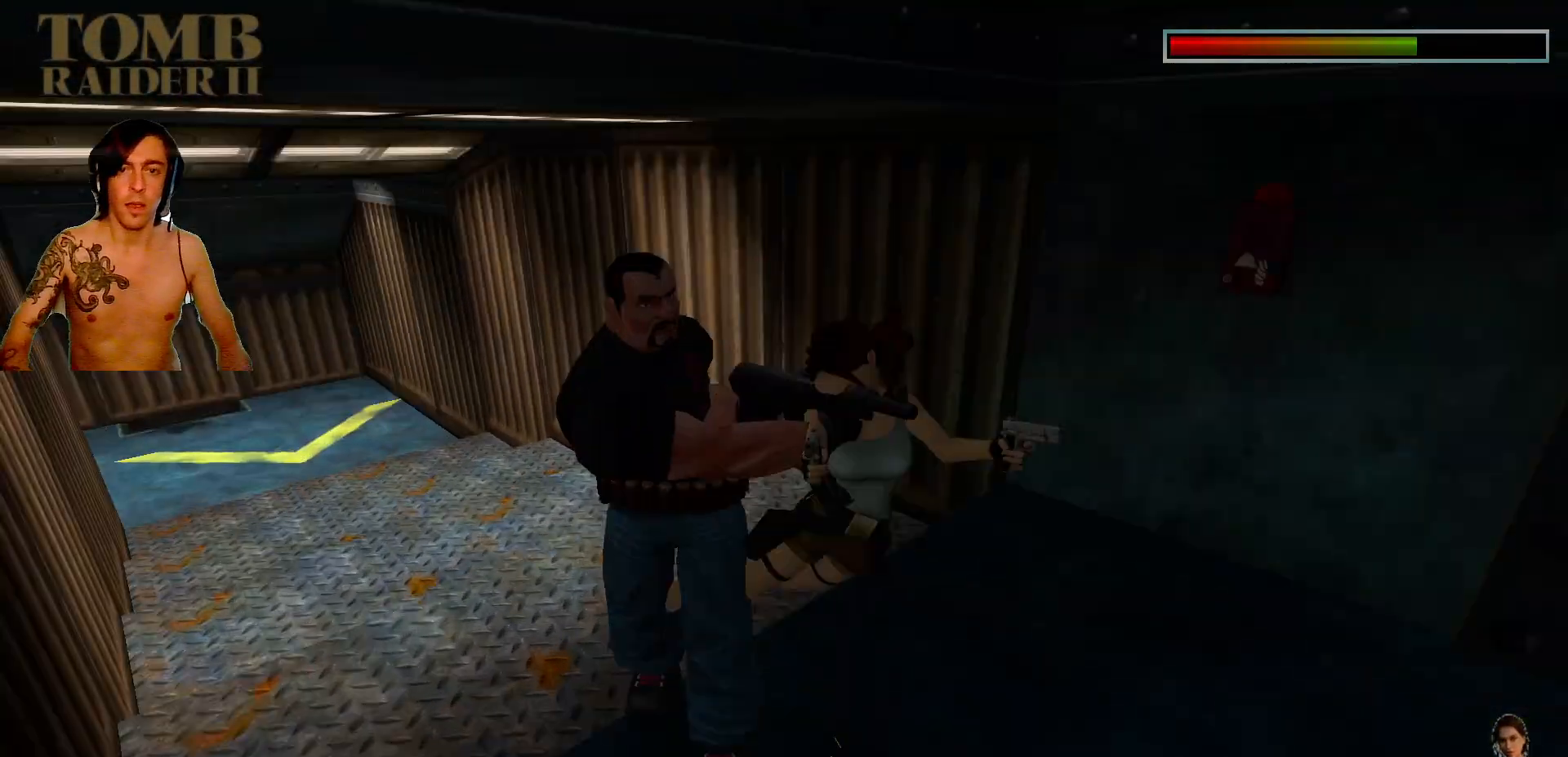
{"keys": ["ctrl_l"], "events": []}
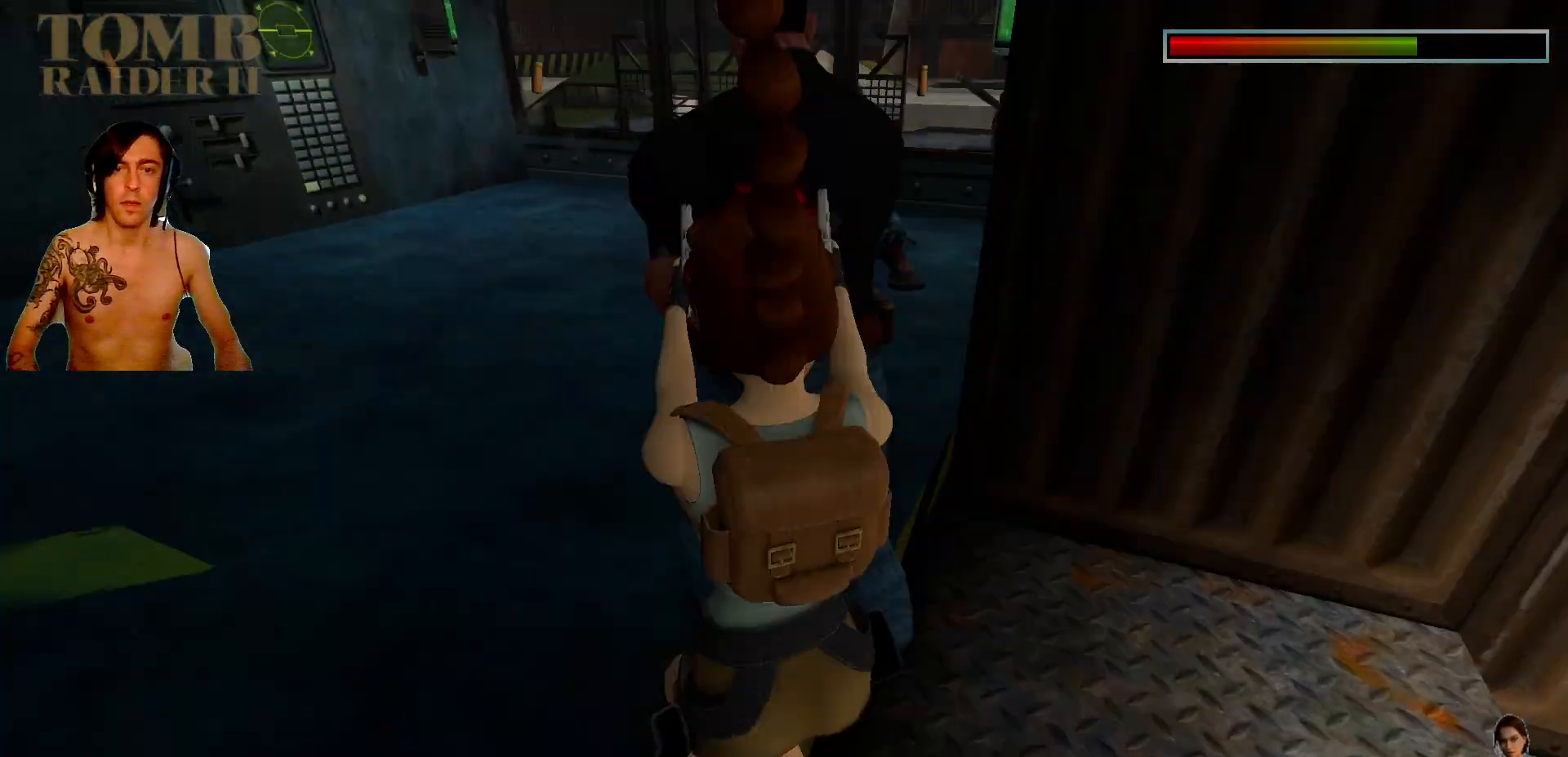
{"keys": ["ctrl_l"], "events": []}
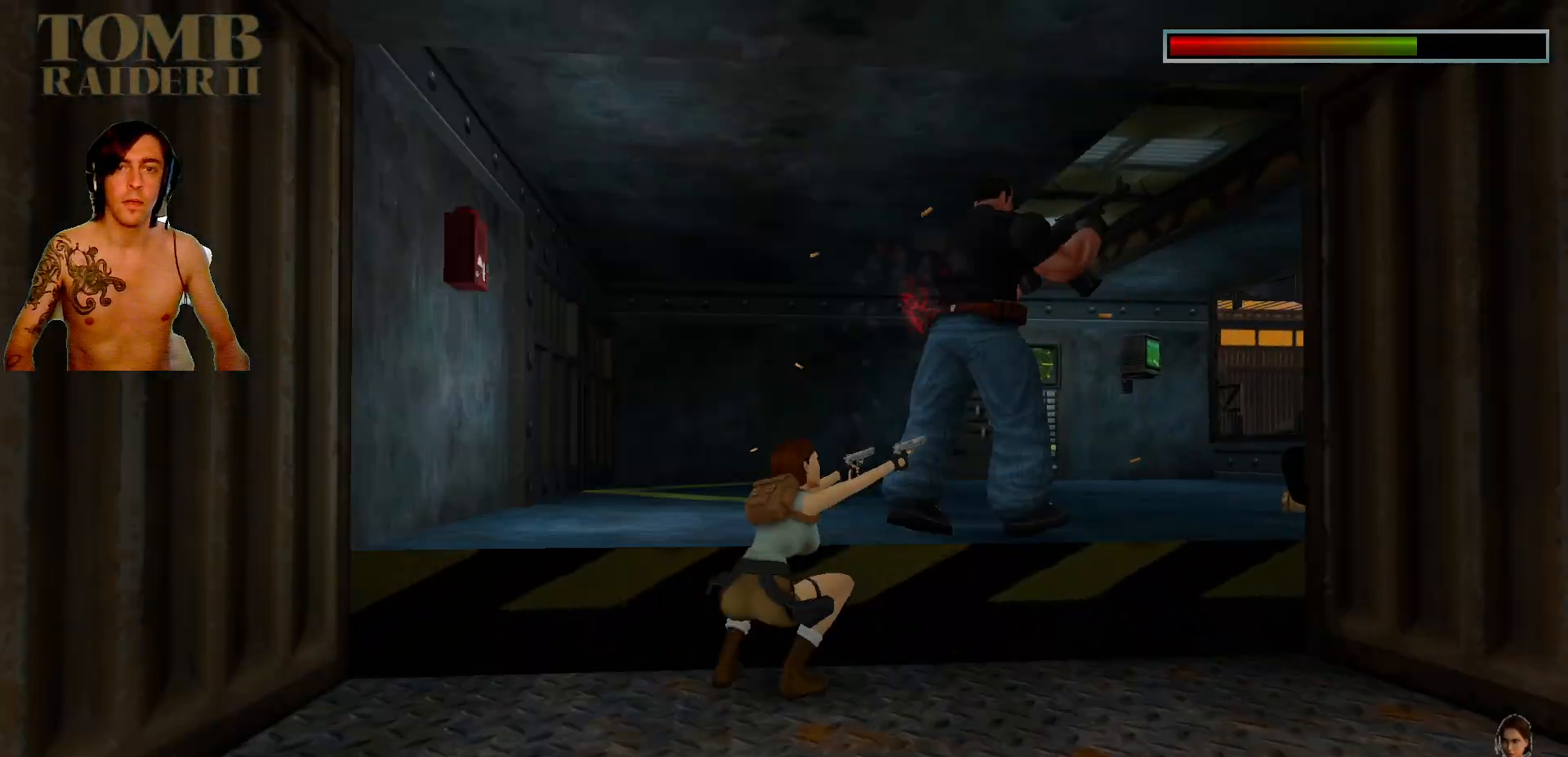
{"keys": ["ctrl_l"], "events": []}
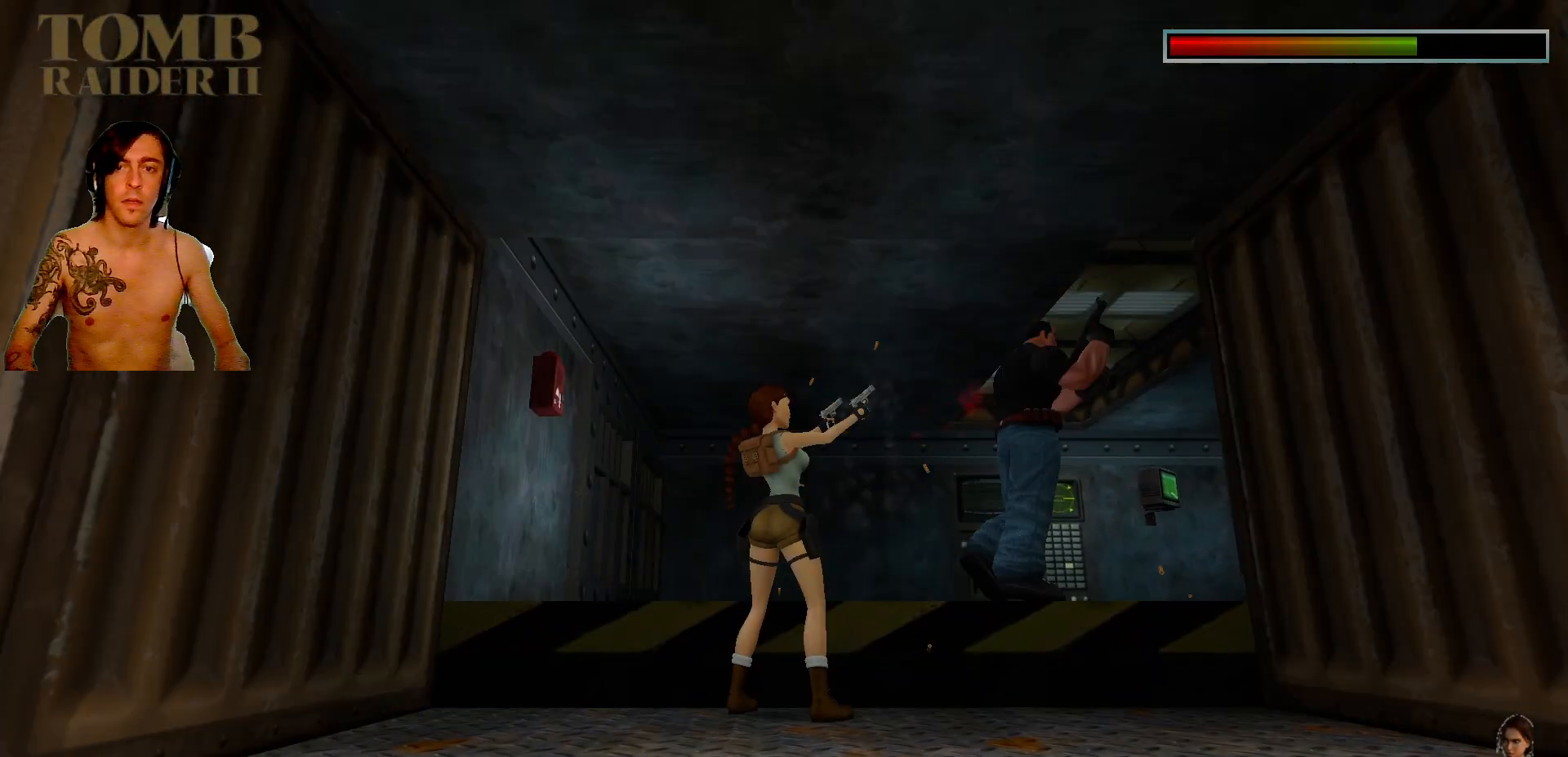
{"keys": ["ctrl_l"], "events": []}
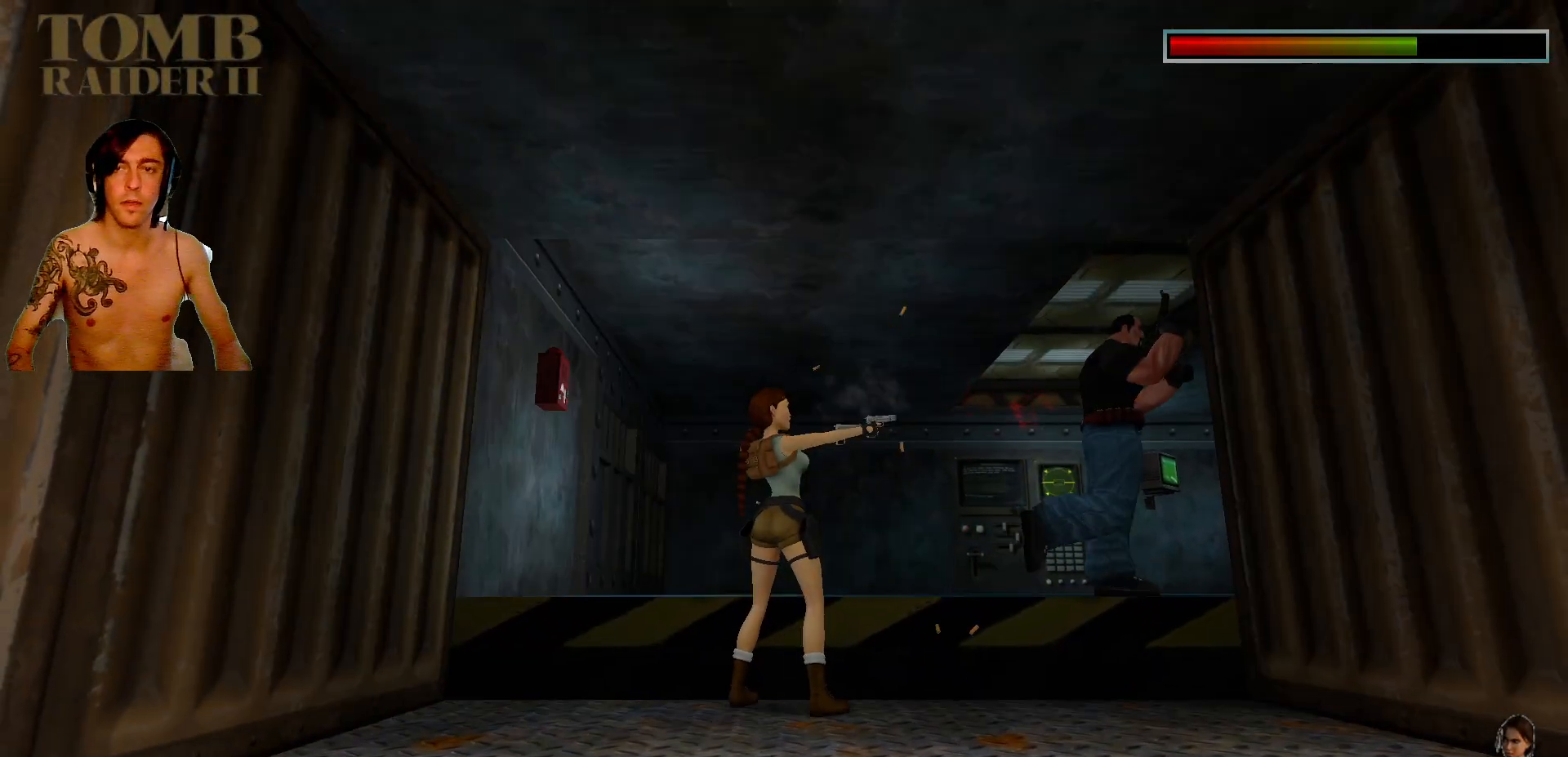
{"keys": ["ctrl_l", "right", "up"], "events": [[100, "up", "down"], [500, "right", "down"]]}
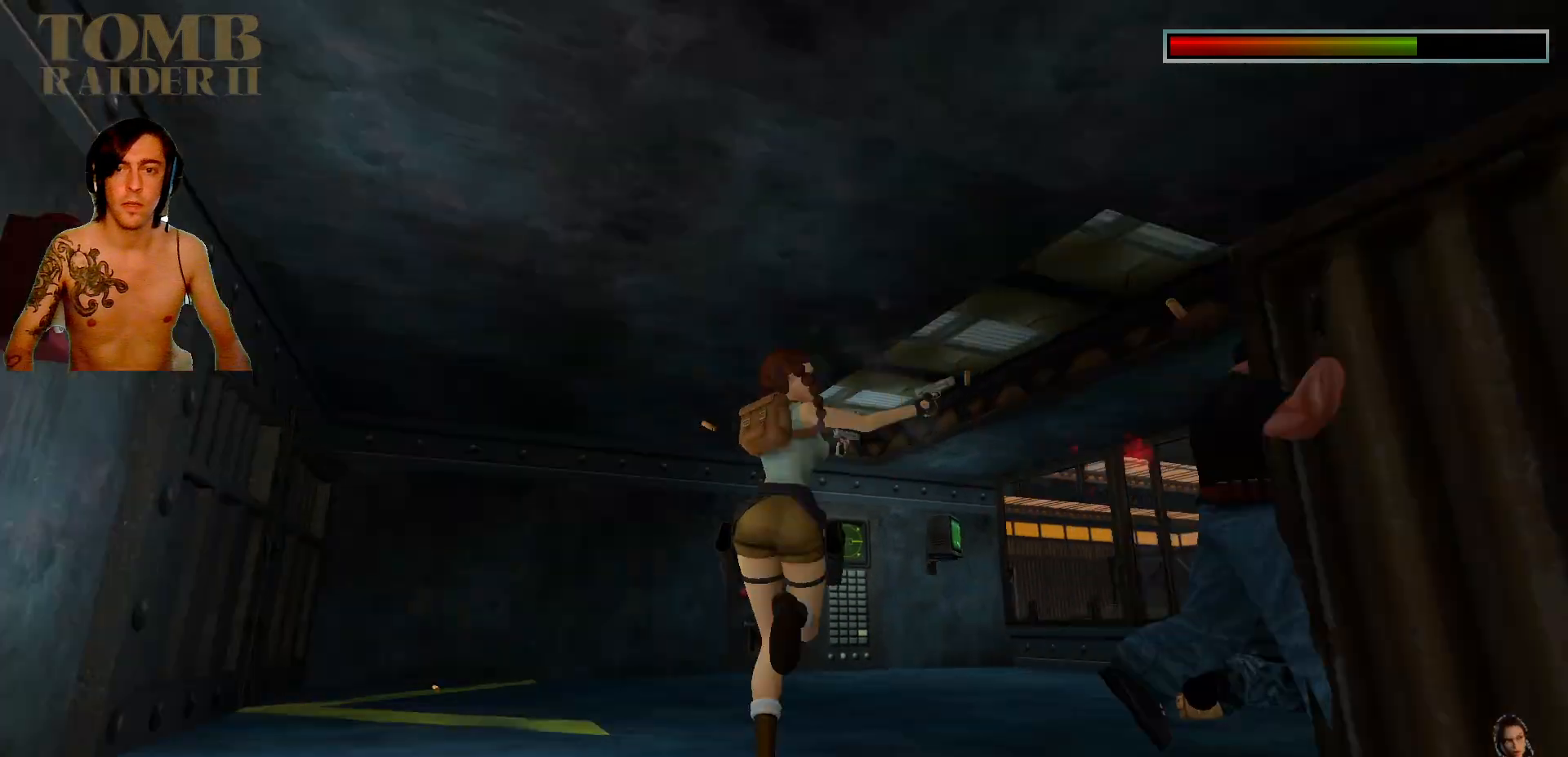
{"keys": ["ctrl_l", "right"], "events": [[184, "up", "up"]]}
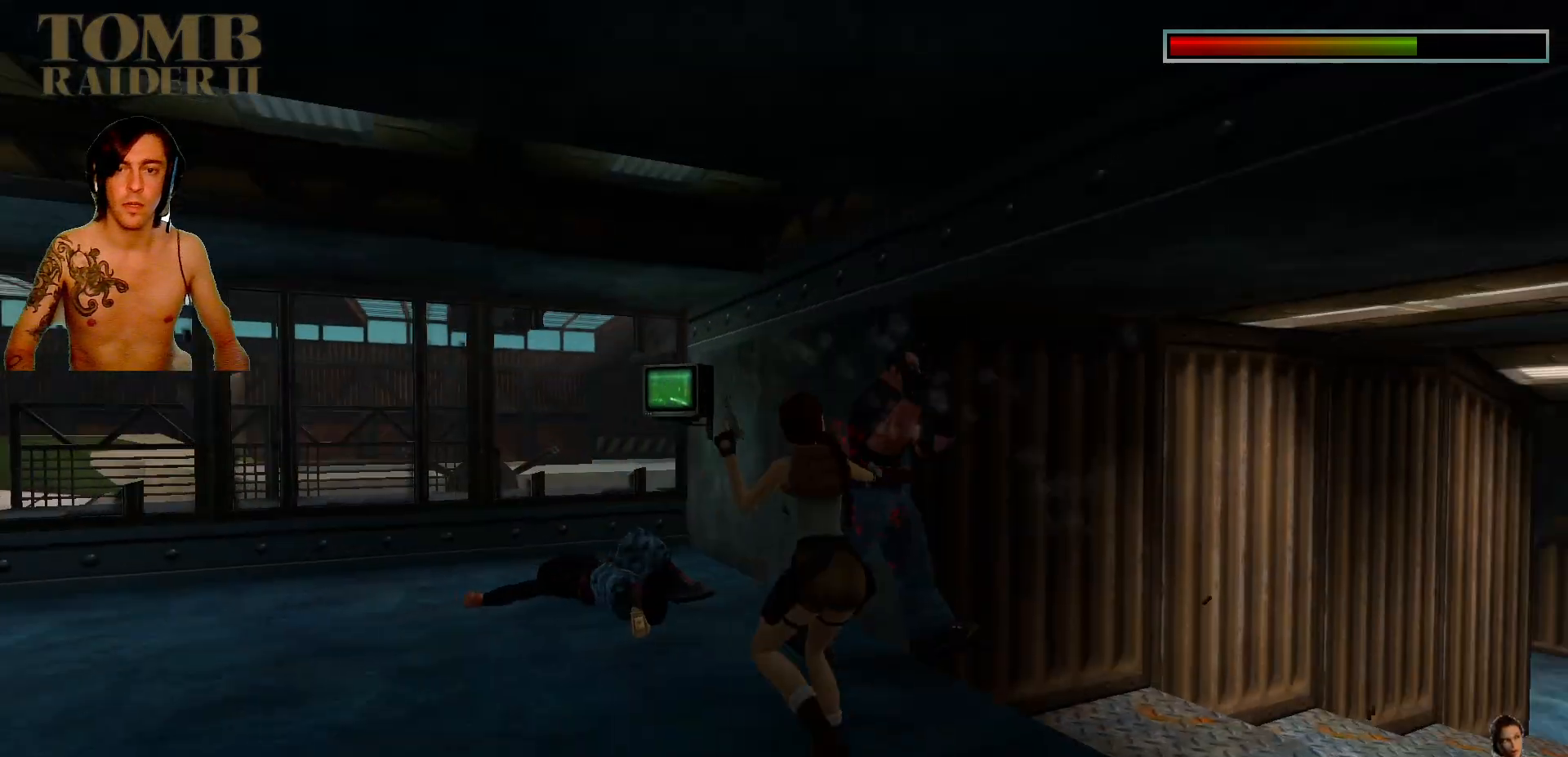
{"keys": ["ctrl_l", "up"], "events": [[200, "up", "down"], [234, "right", "up"]]}
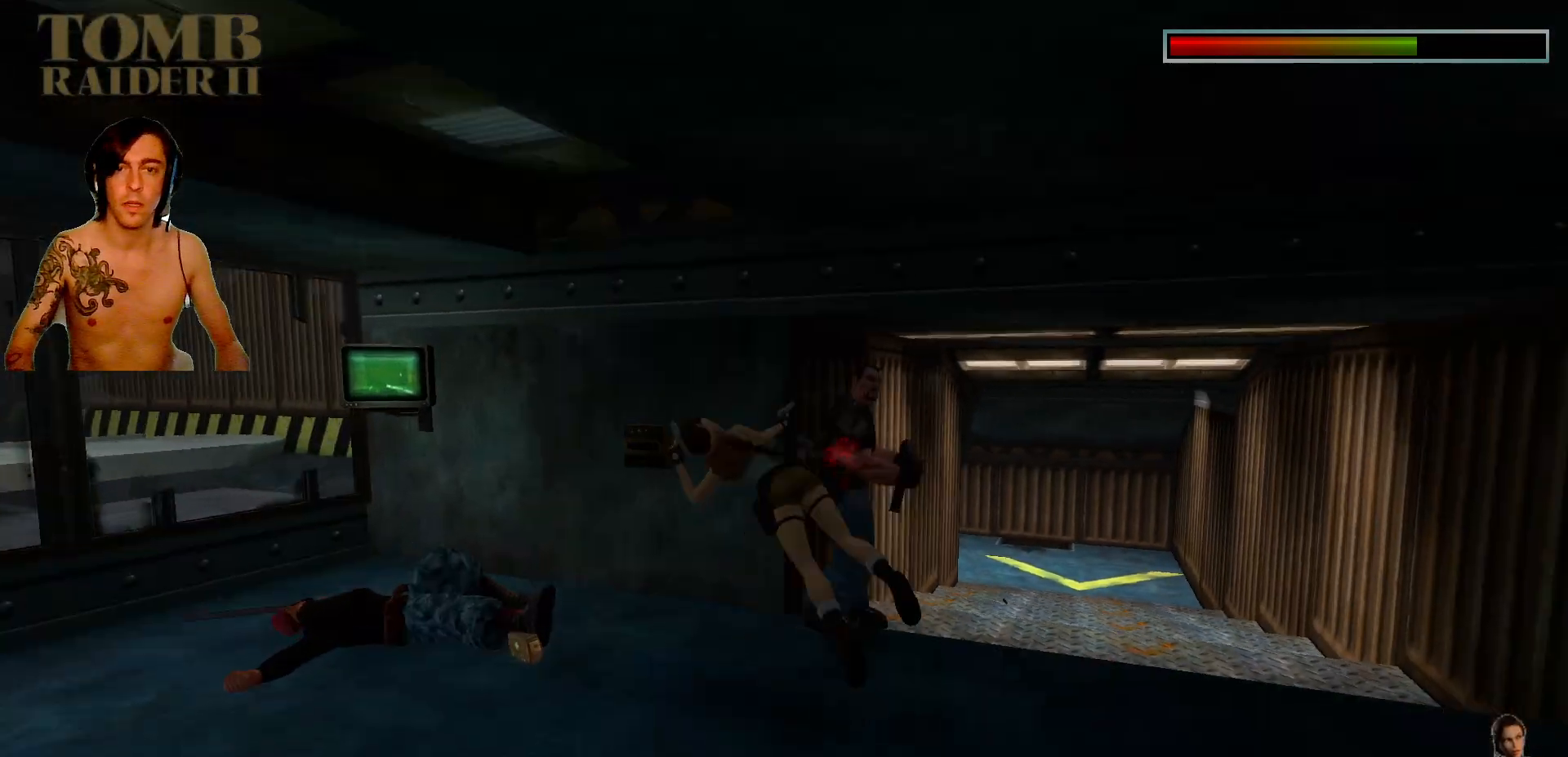
{"keys": ["ctrl_l"], "events": [[34, "up", "up"]]}
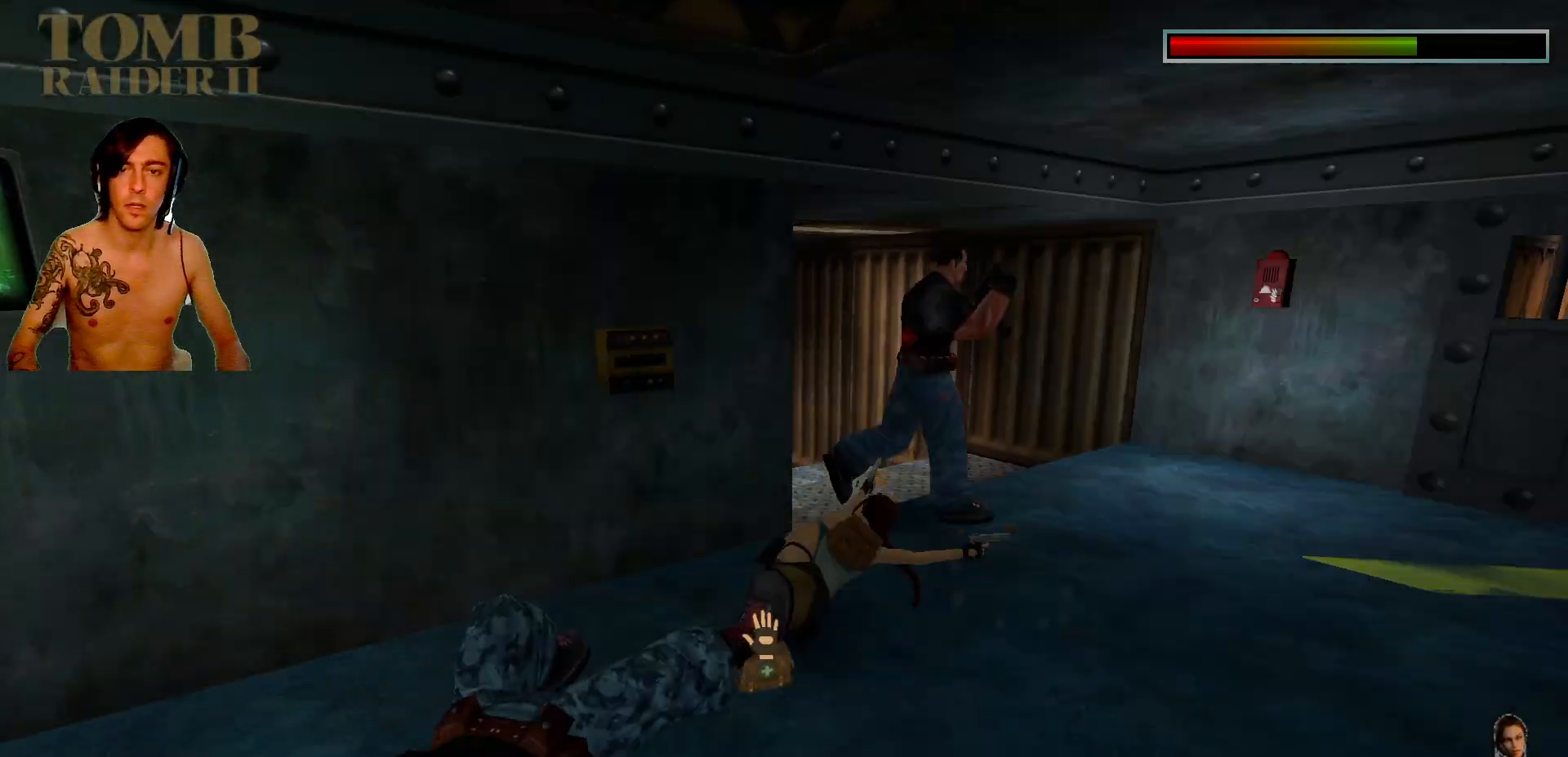
{"keys": ["ctrl_l"], "events": [[234, "left", "down"], [467, "left", "up"]]}
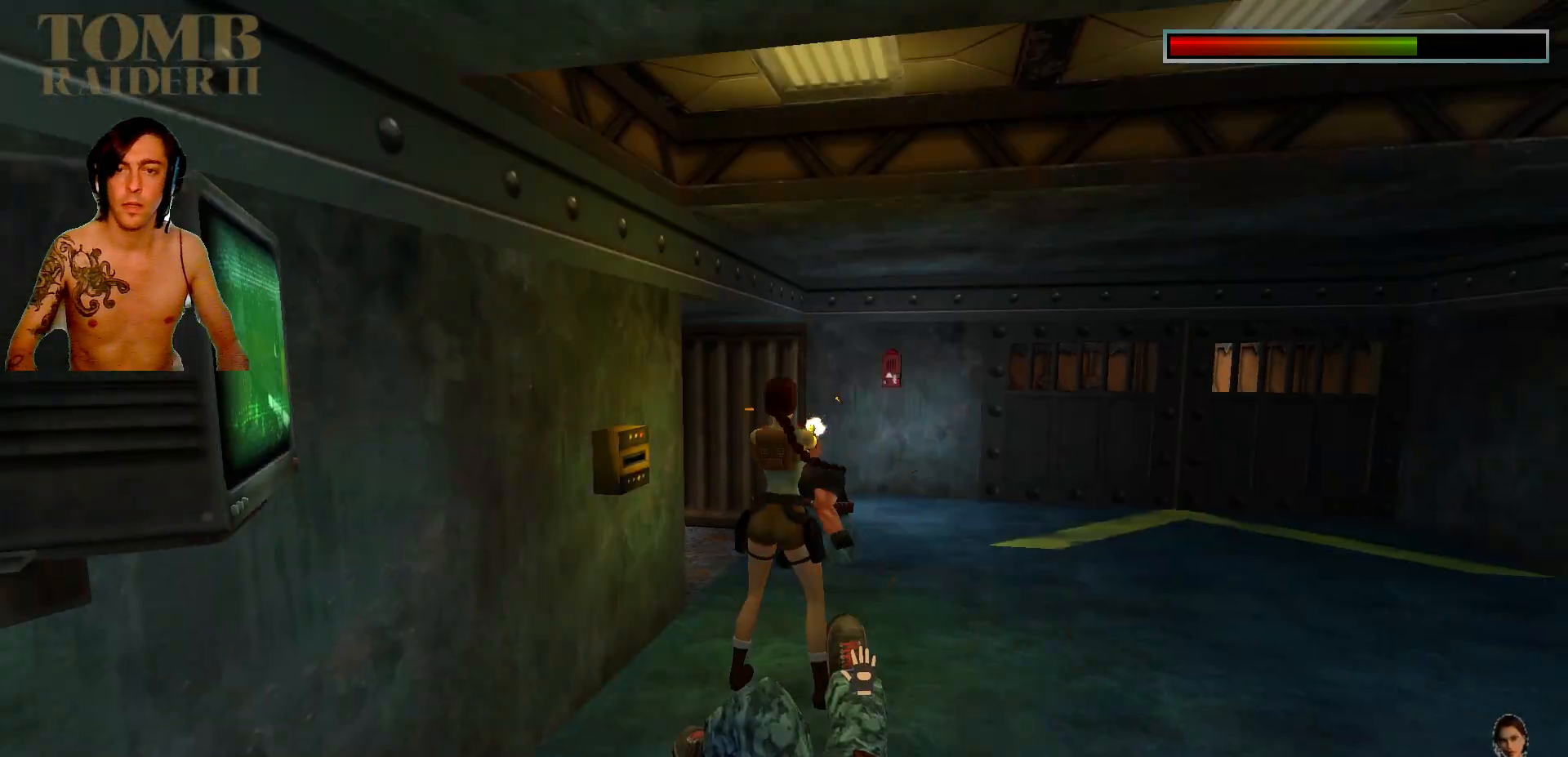
{"keys": ["ctrl_l"], "events": []}
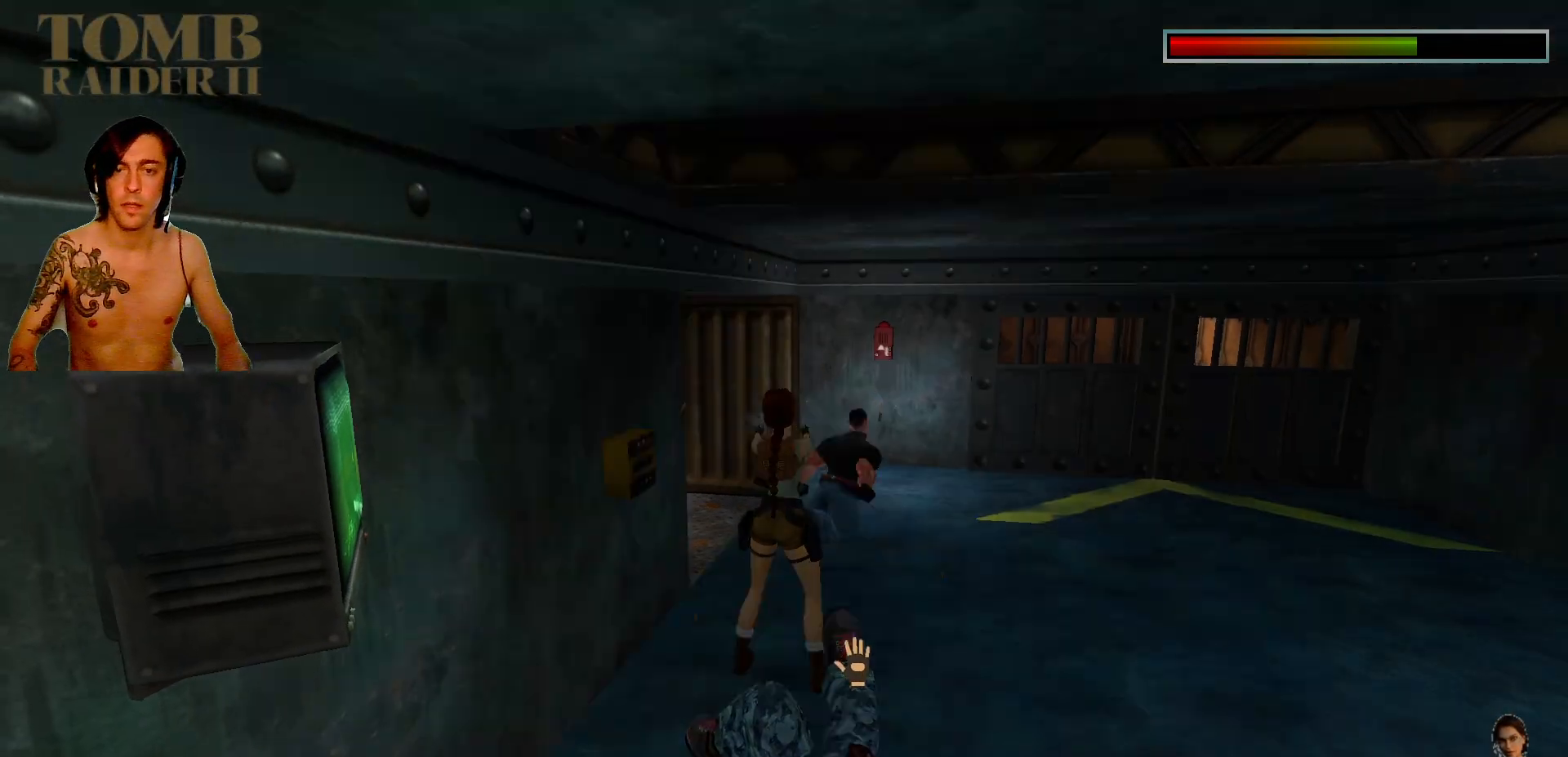
{"keys": [], "events": [[50, "ctrl_l", "up"], [67, "space", "down"], [234, "space", "up"]]}
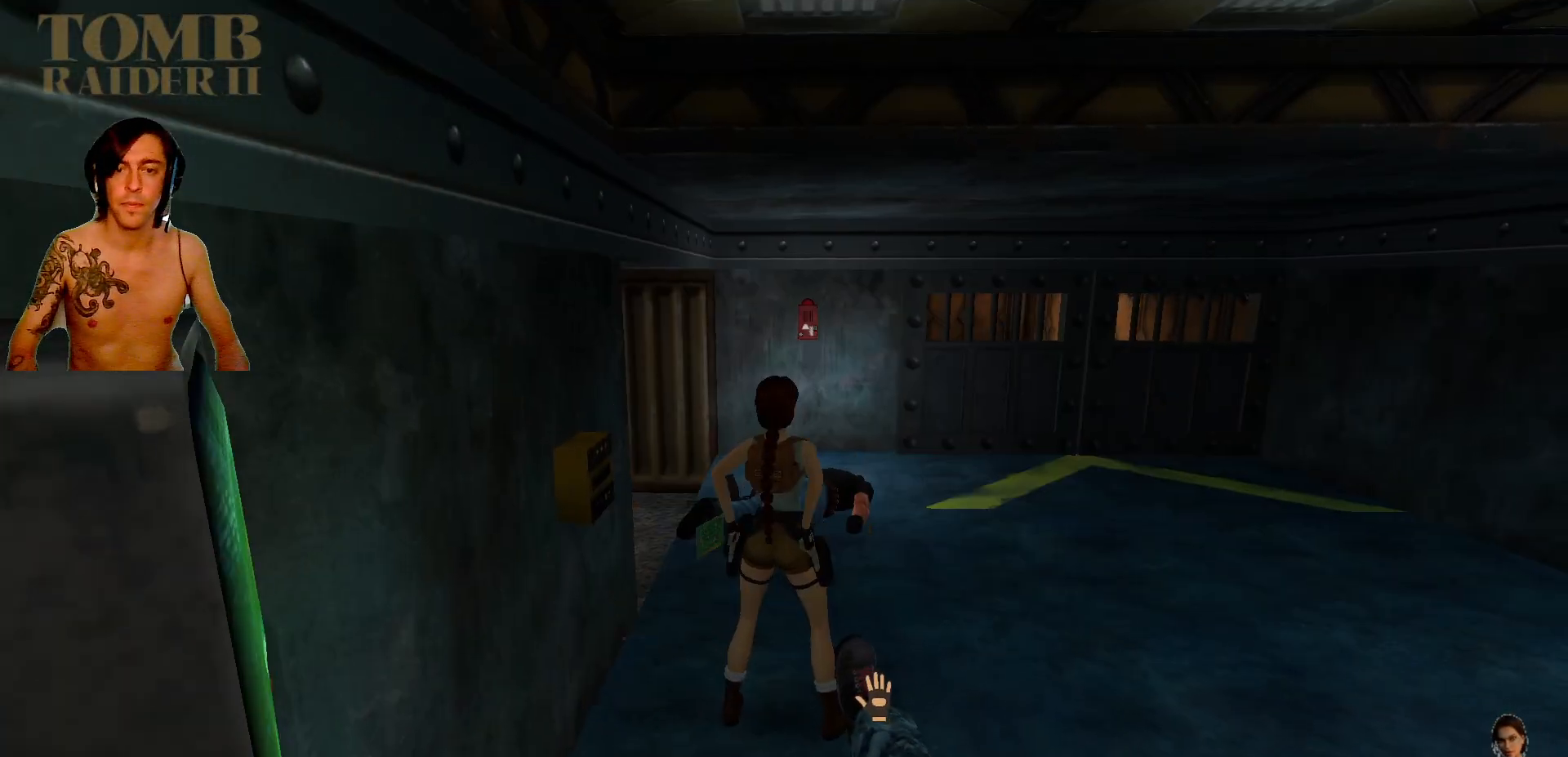
{"keys": [], "events": [[200, "ctrl_l", "down"], [500, "ctrl_l", "up"]]}
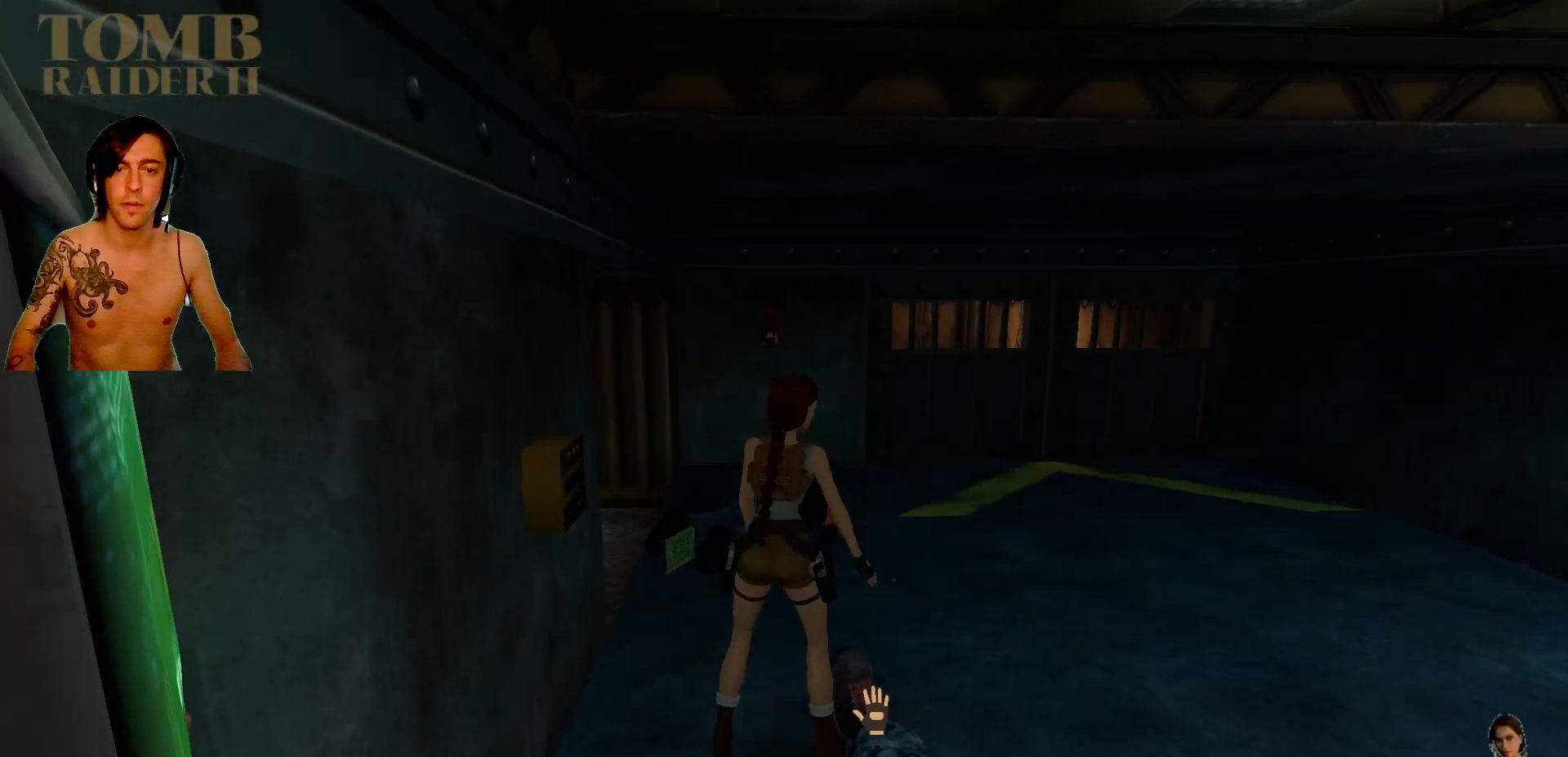
{"keys": [], "events": [[67, "ctrl_l", "down"], [334, "ctrl_l", "up"]]}
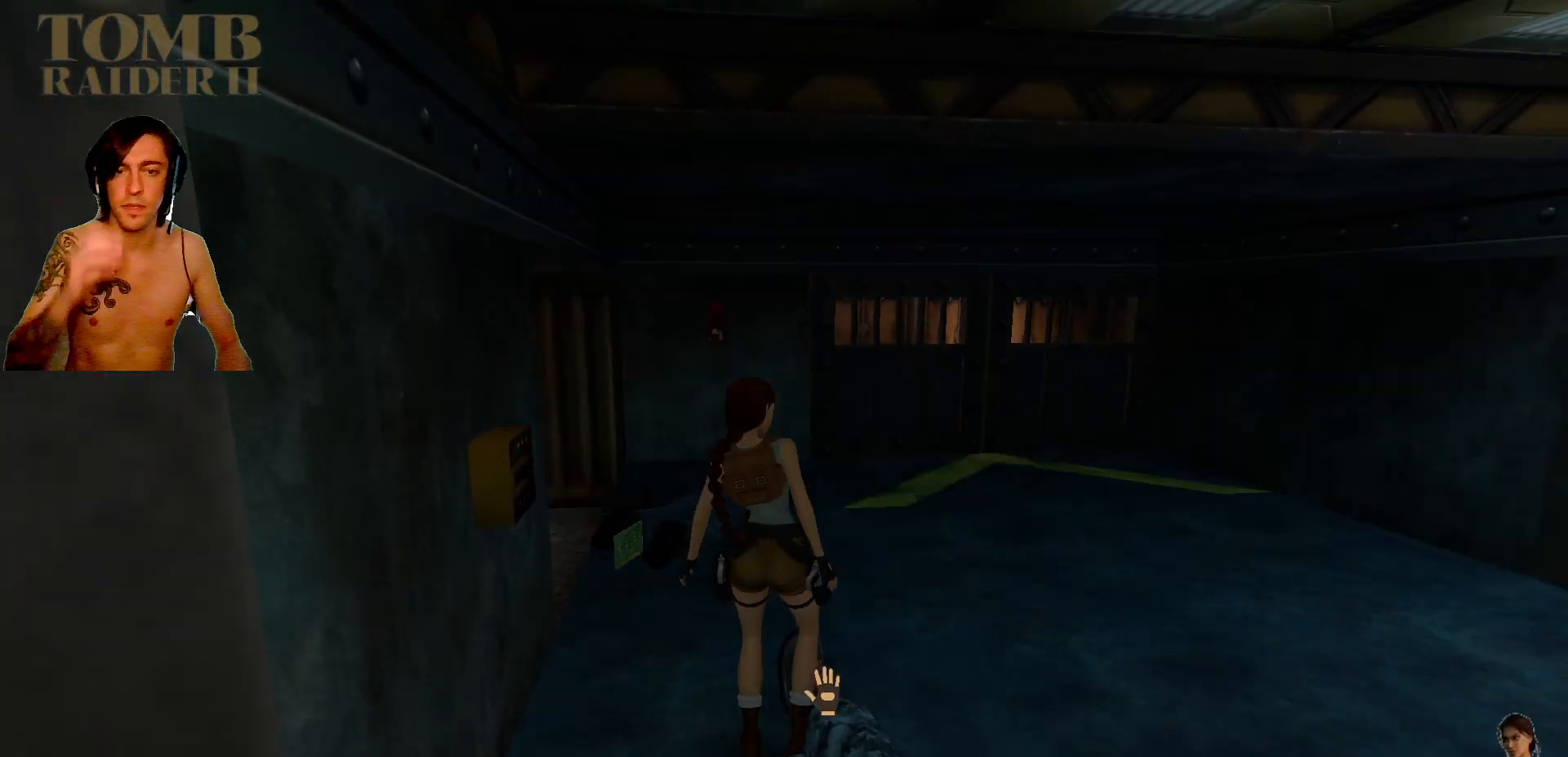
{"keys": [], "events": []}
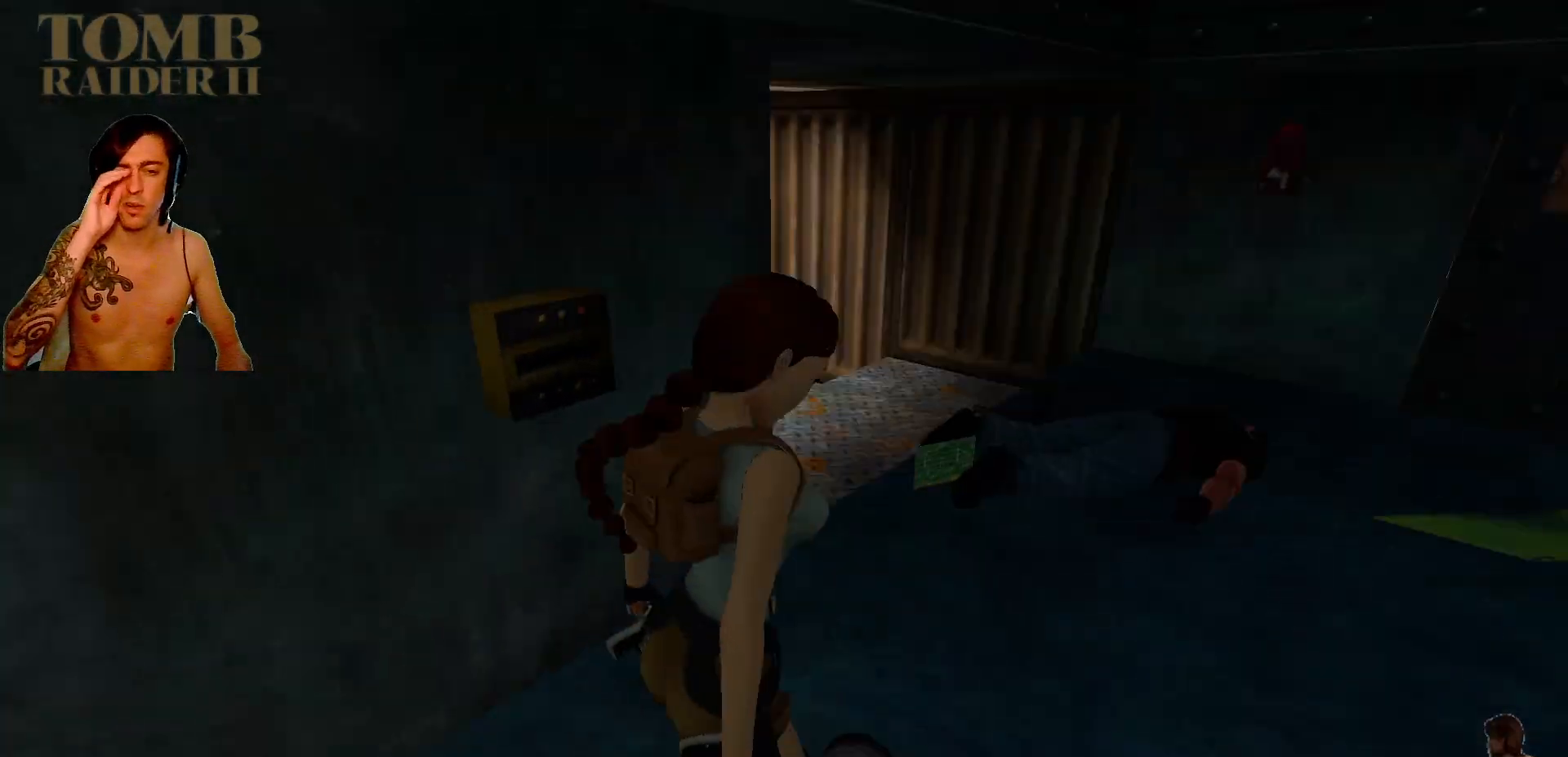
{"keys": [], "events": []}
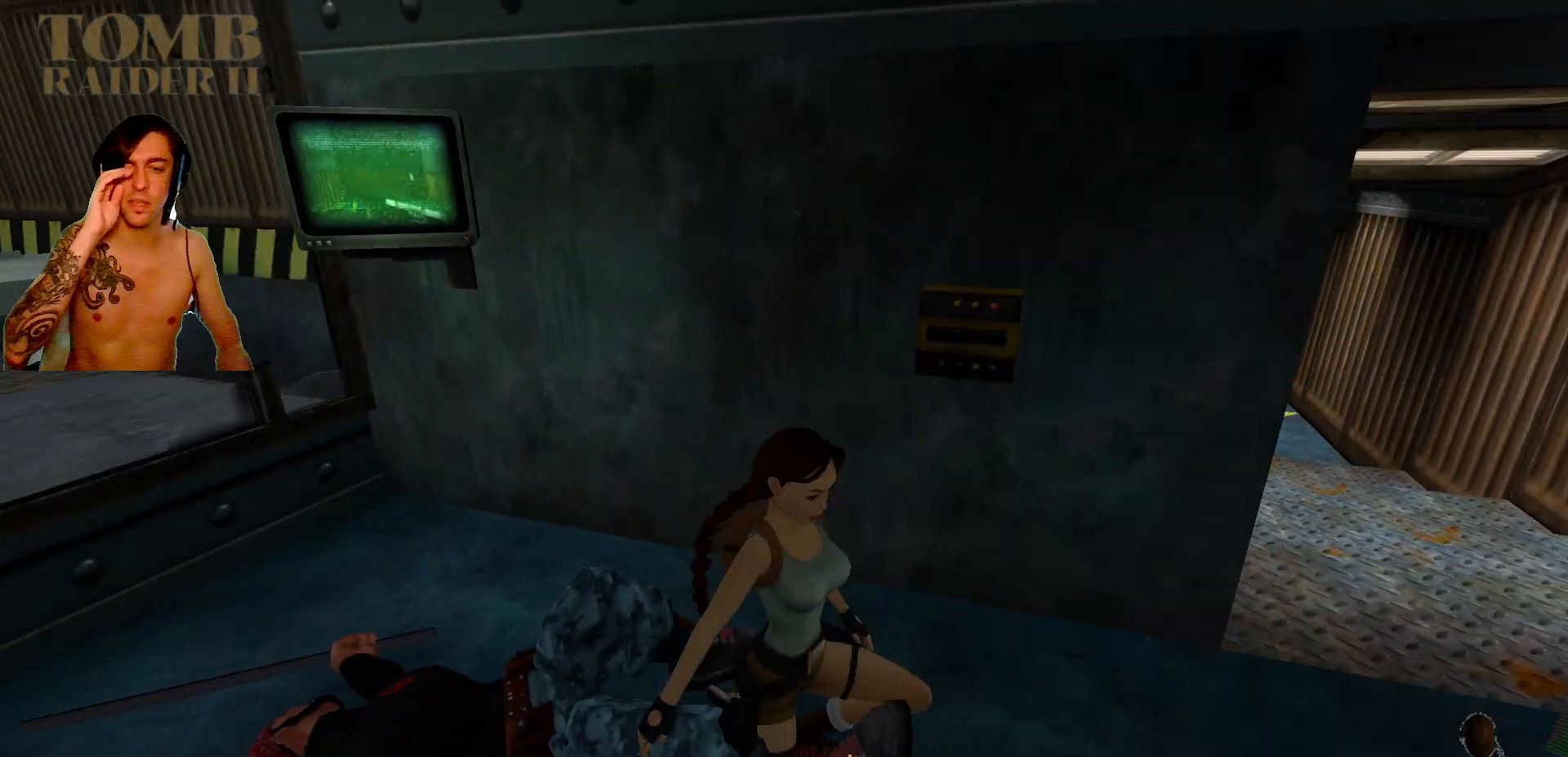
{"keys": [], "events": []}
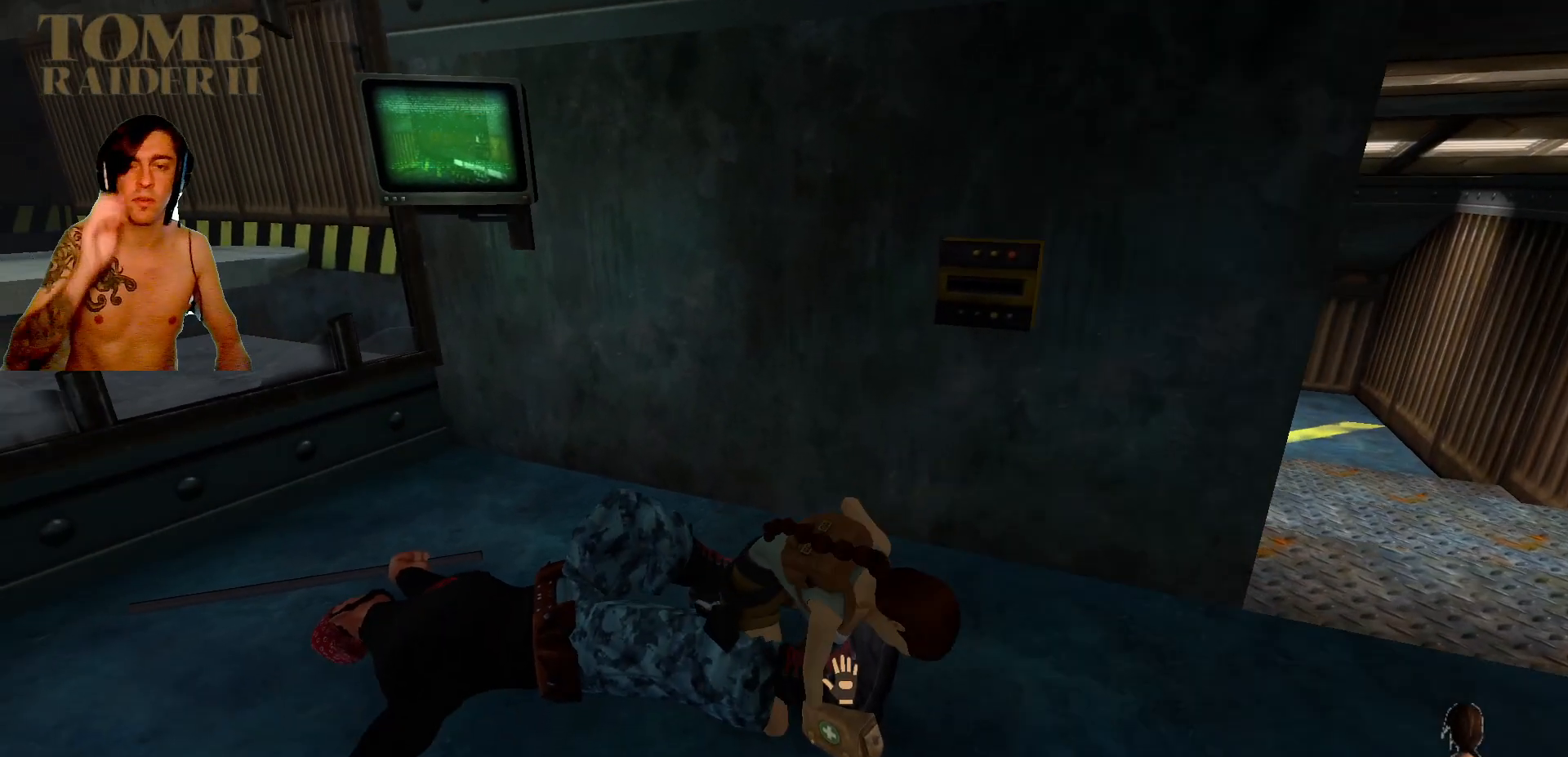
{"keys": [], "events": []}
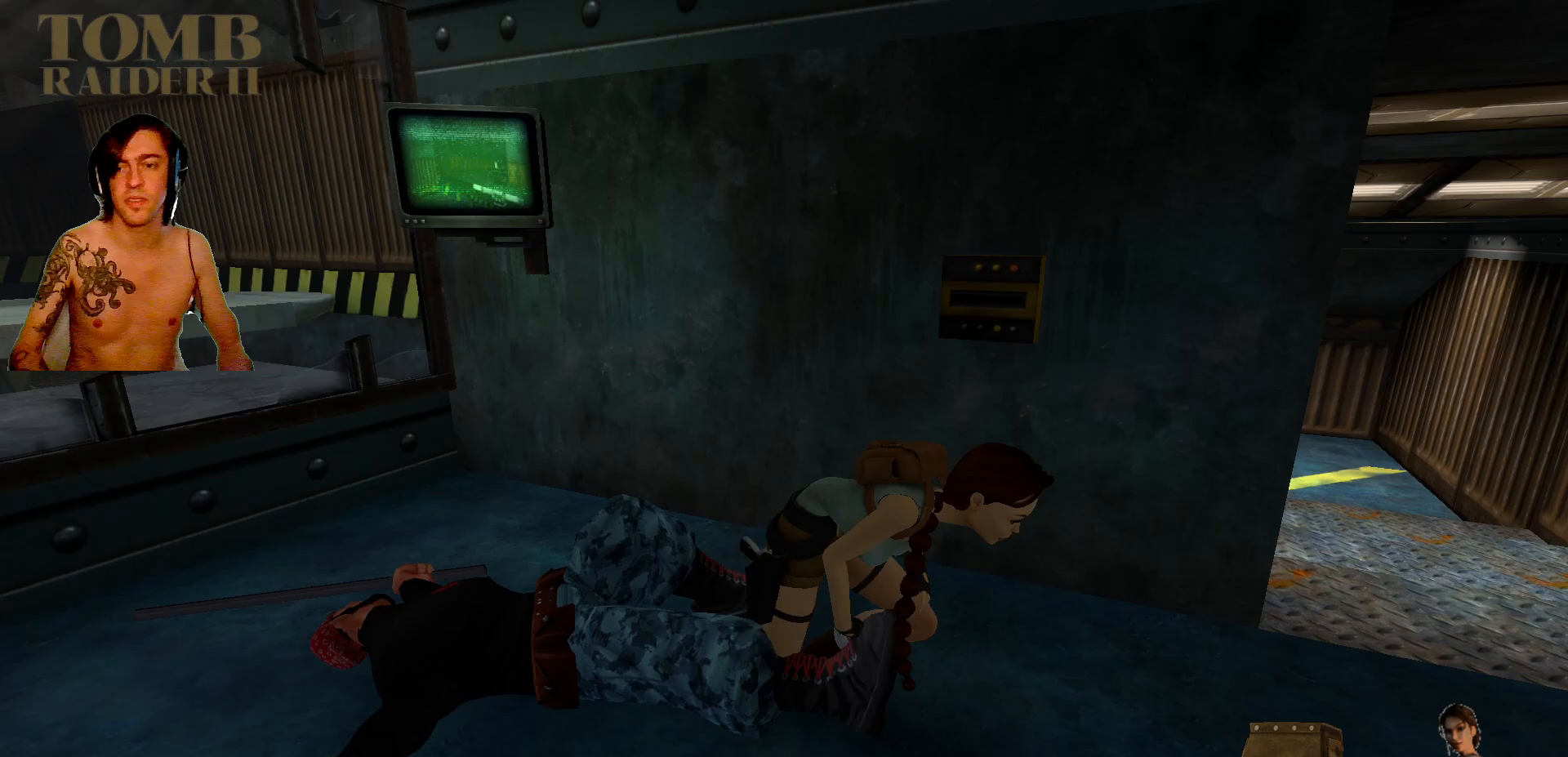
{"keys": ["left", "up"], "events": [[384, "up", "down"], [450, "left", "down"]]}
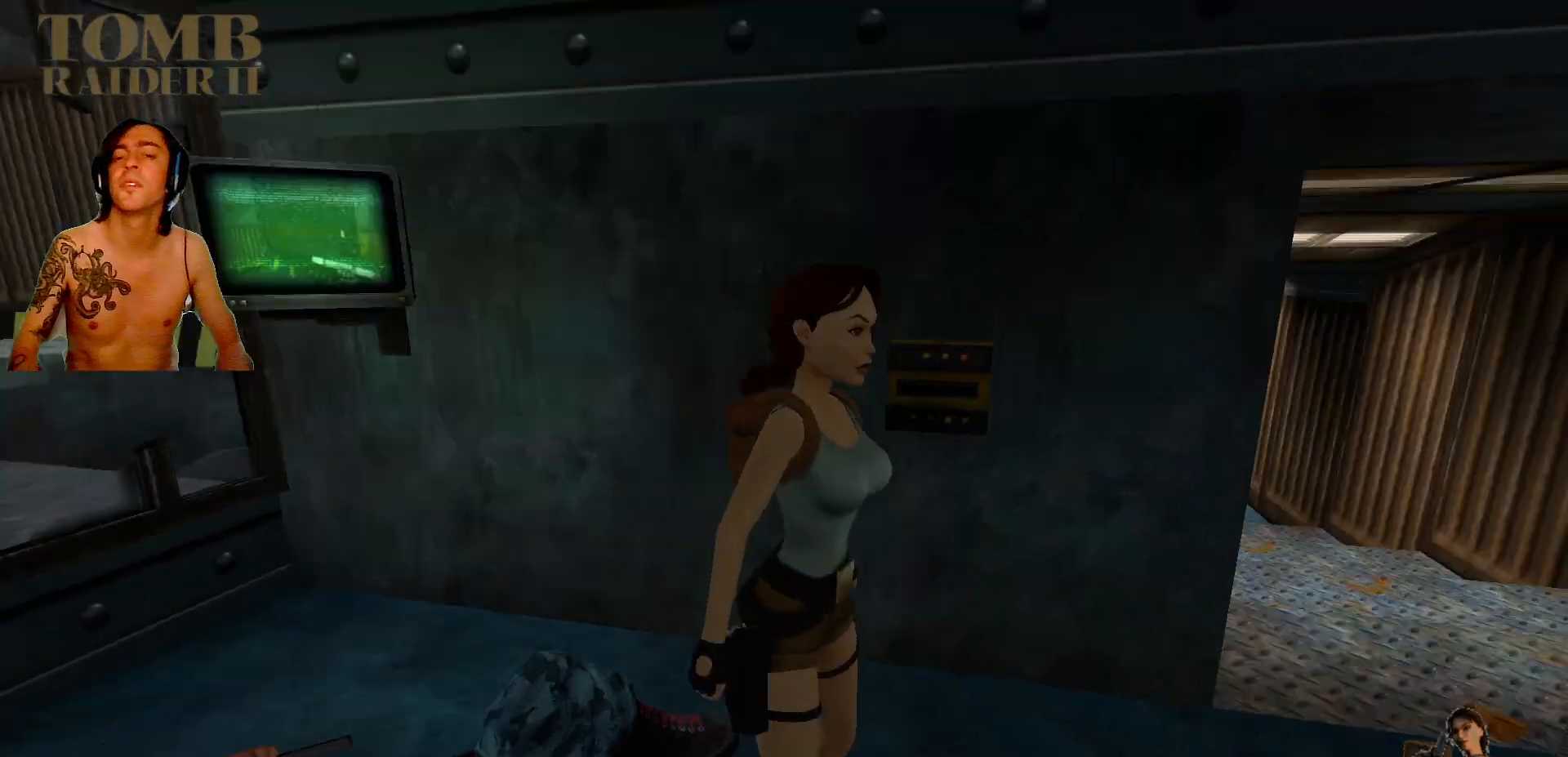
{"keys": [], "events": [[317, "up", "up"], [417, "left", "up"]]}
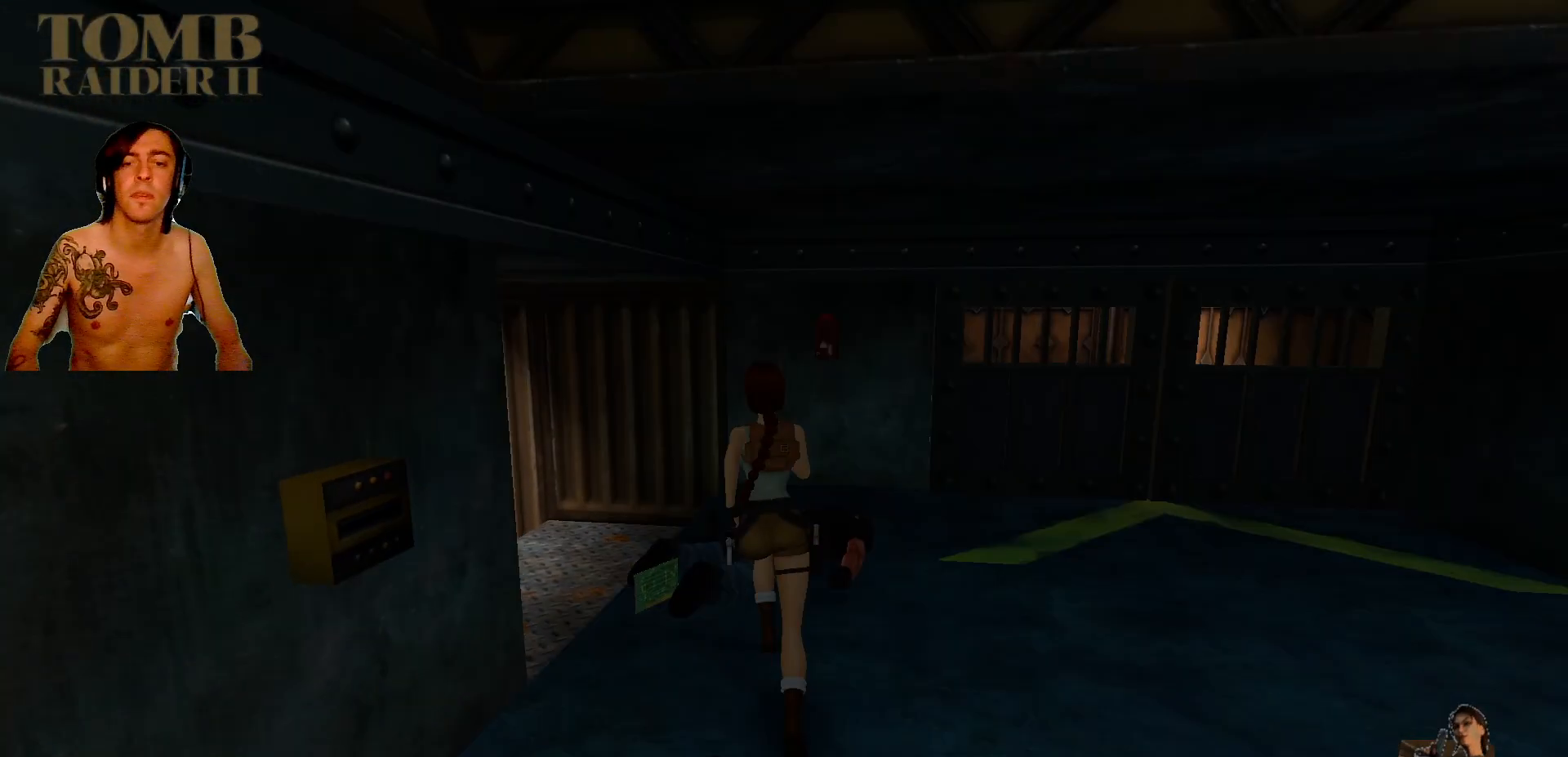
{"keys": ["left"], "events": [[117, "left", "down"]]}
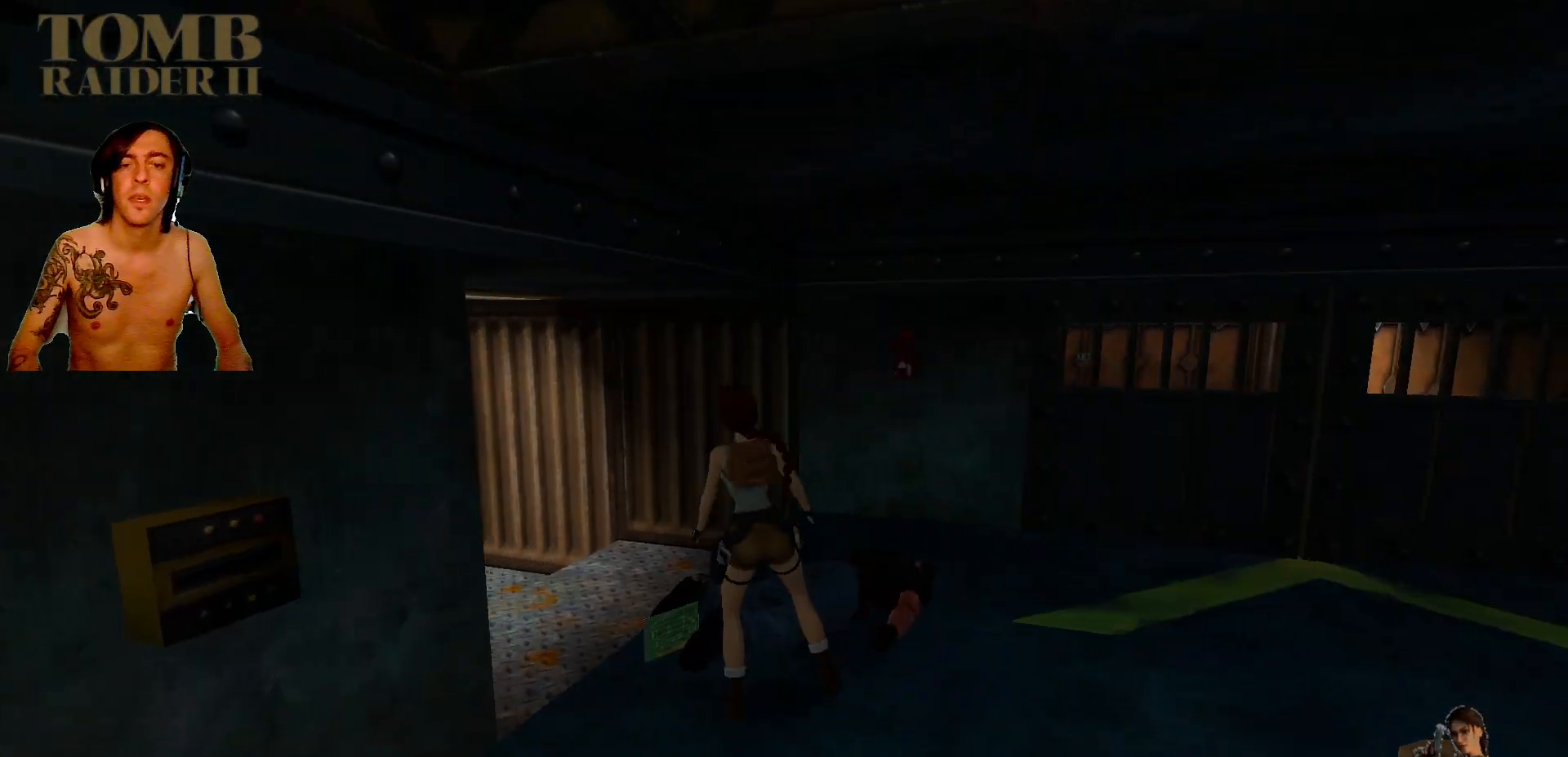
{"keys": [], "events": [[200, "left", "up"]]}
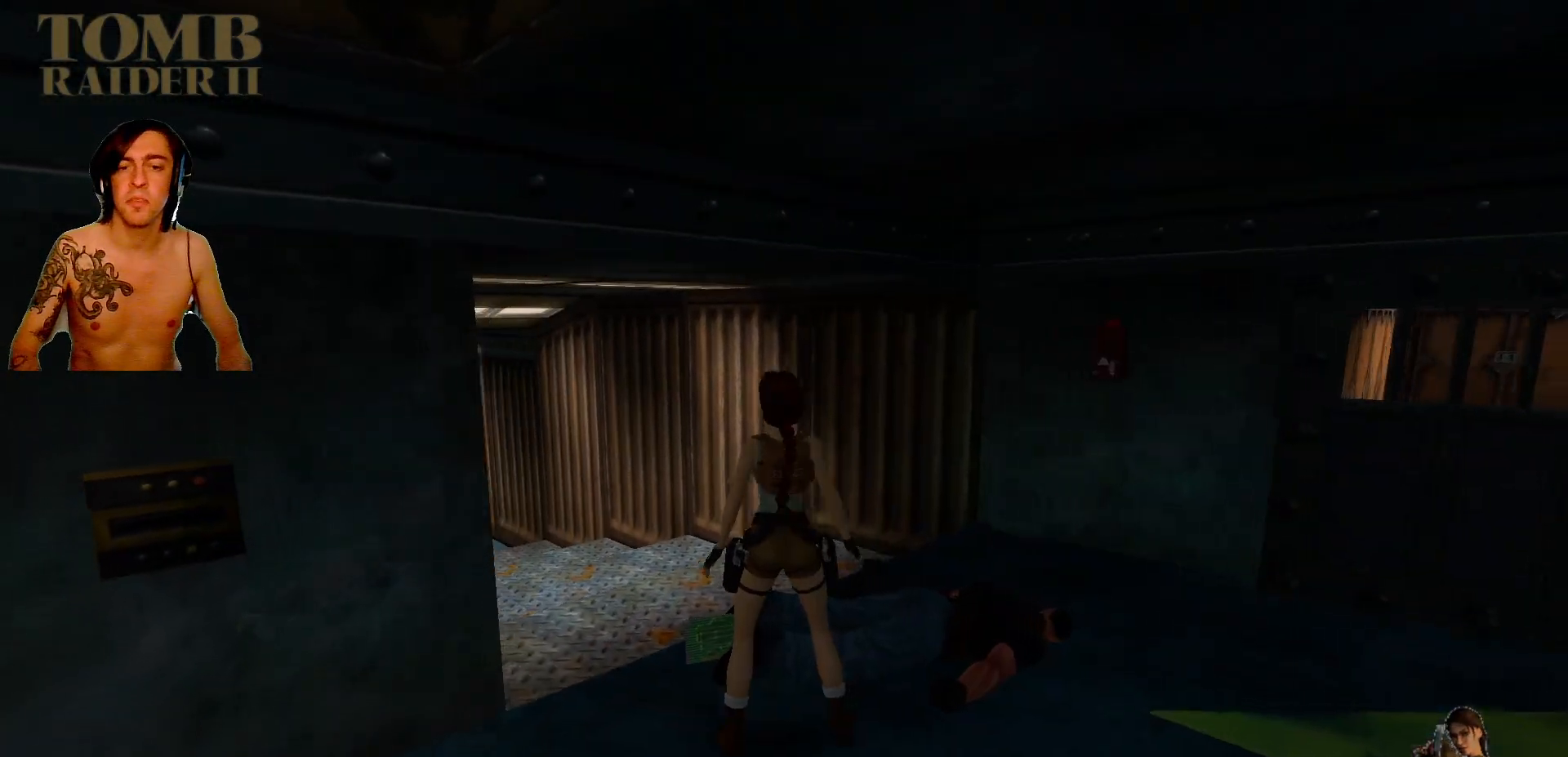
{"keys": ["ctrl_l"], "events": [[100, "up", "down"], [134, "up", "up"], [467, "ctrl_l", "down"]]}